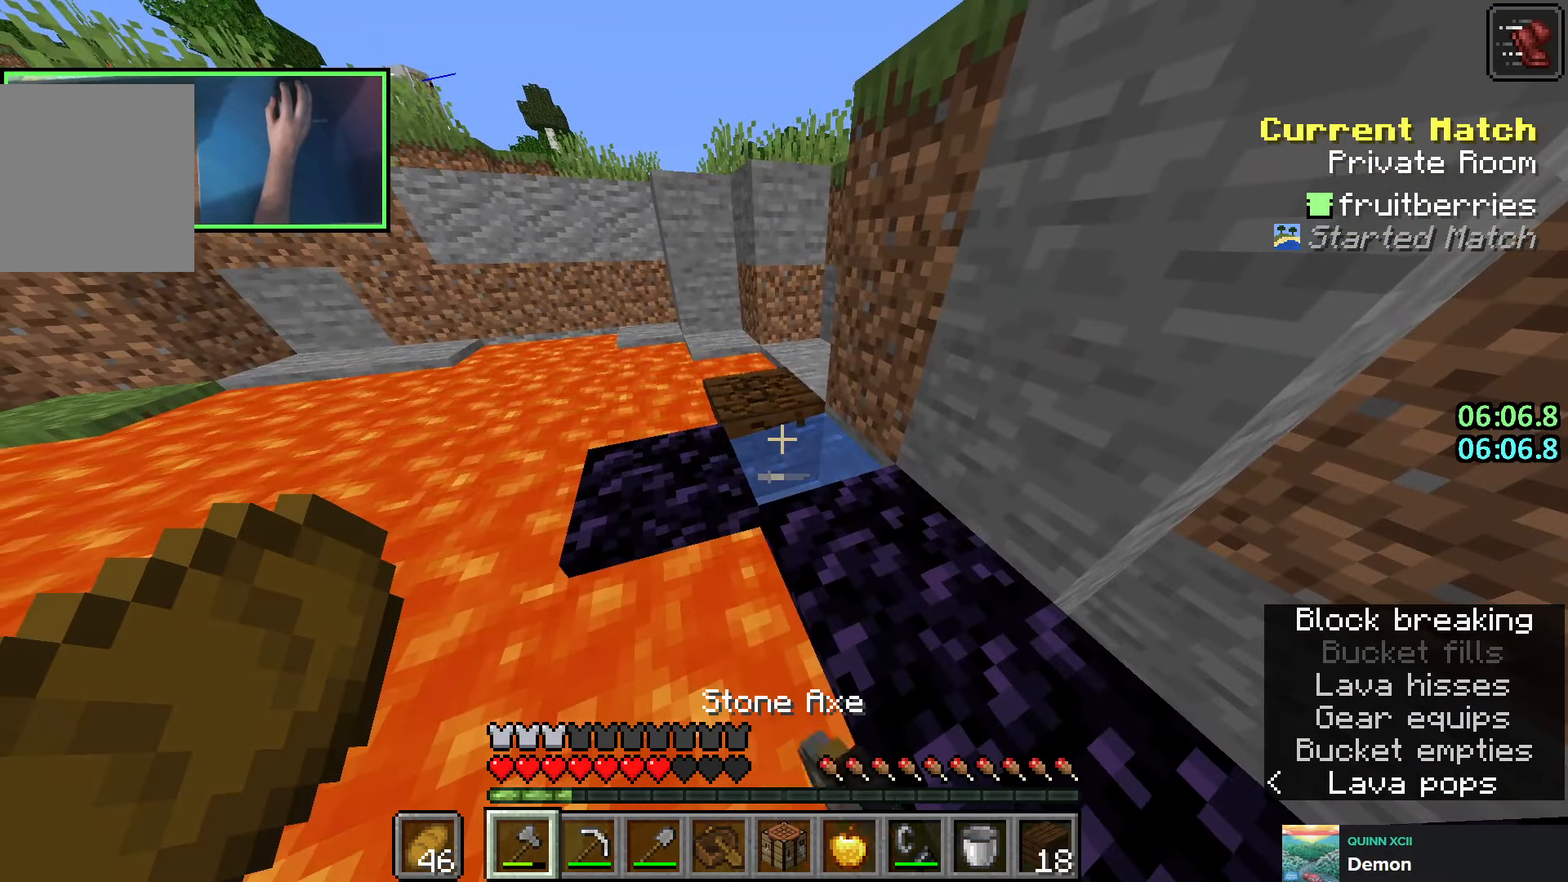
Gameplay with keyboard; each line is a JSON object with the keys held at the frame after it. "events" lists presses ("down") and releases ("up") of "a", "ctrl", "d", "e", "q", "s", "shift", "space" and "w" between this image and that frame as [ms after this image, input, new state], when the widget could be followed in between. No other keys are recorded. Mouse input is not recorded.
{"keys": ["shift"], "events": []}
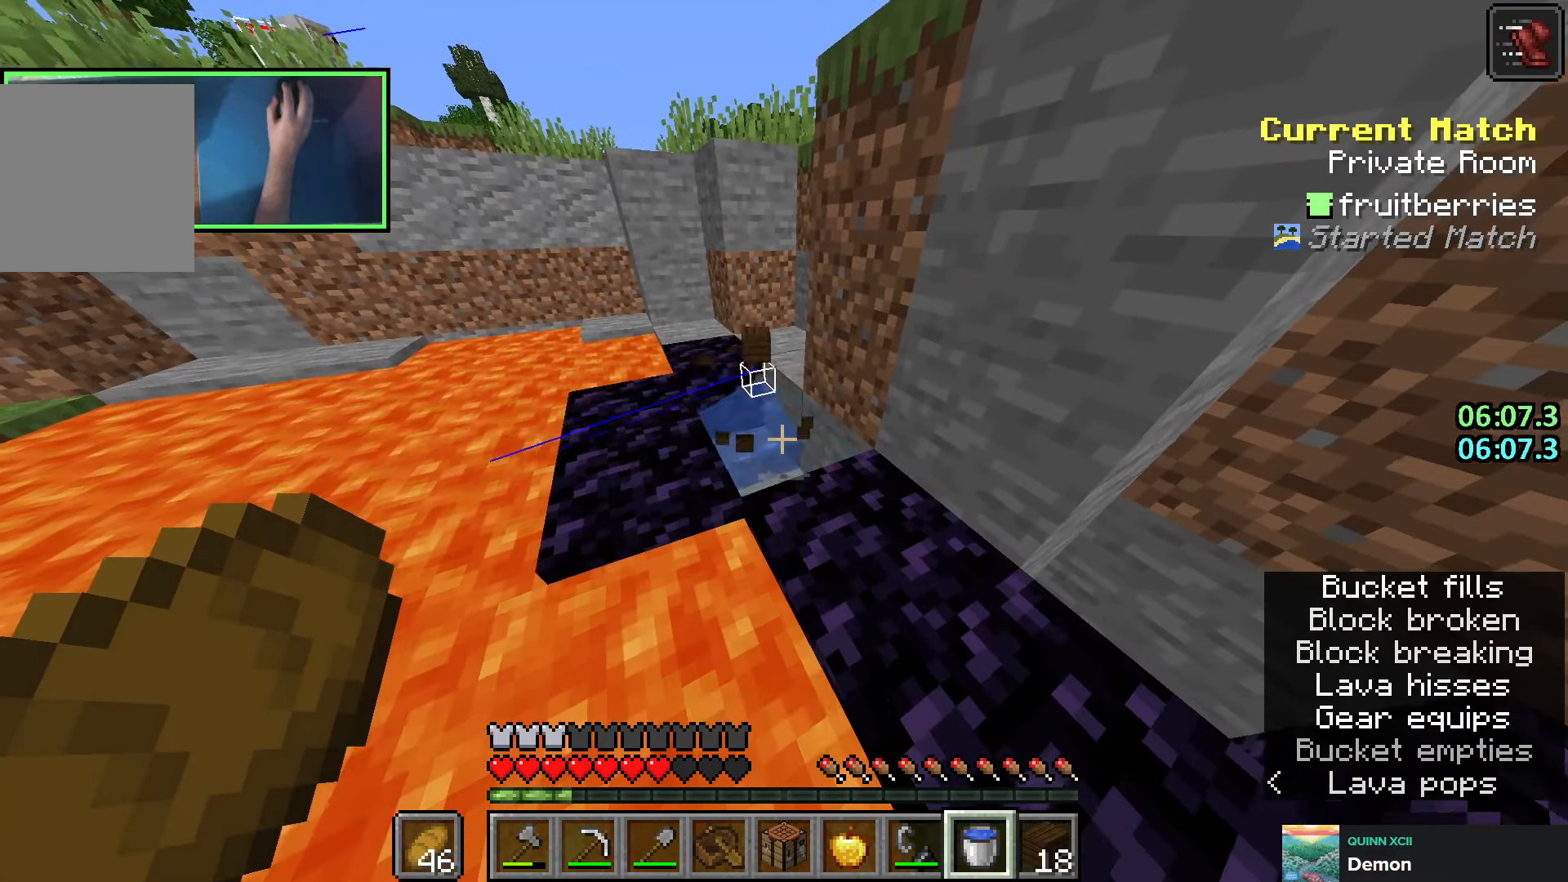
{"keys": ["shift"], "events": [[150, "w", "down"], [200, "a", "down"], [216, "w", "up"], [266, "a", "up"]]}
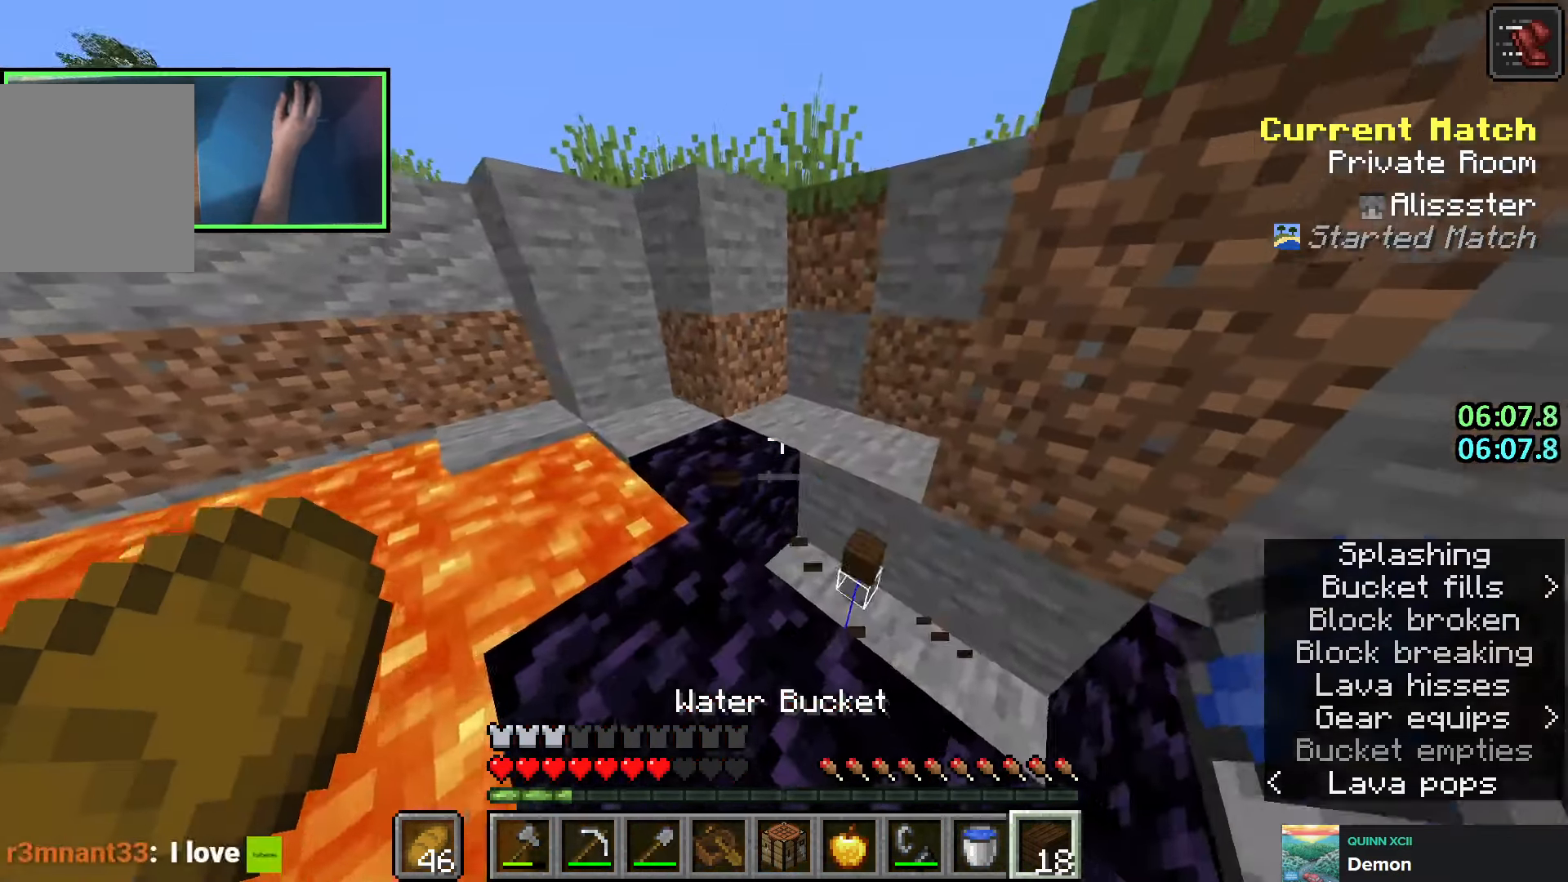
{"keys": ["shift"], "events": []}
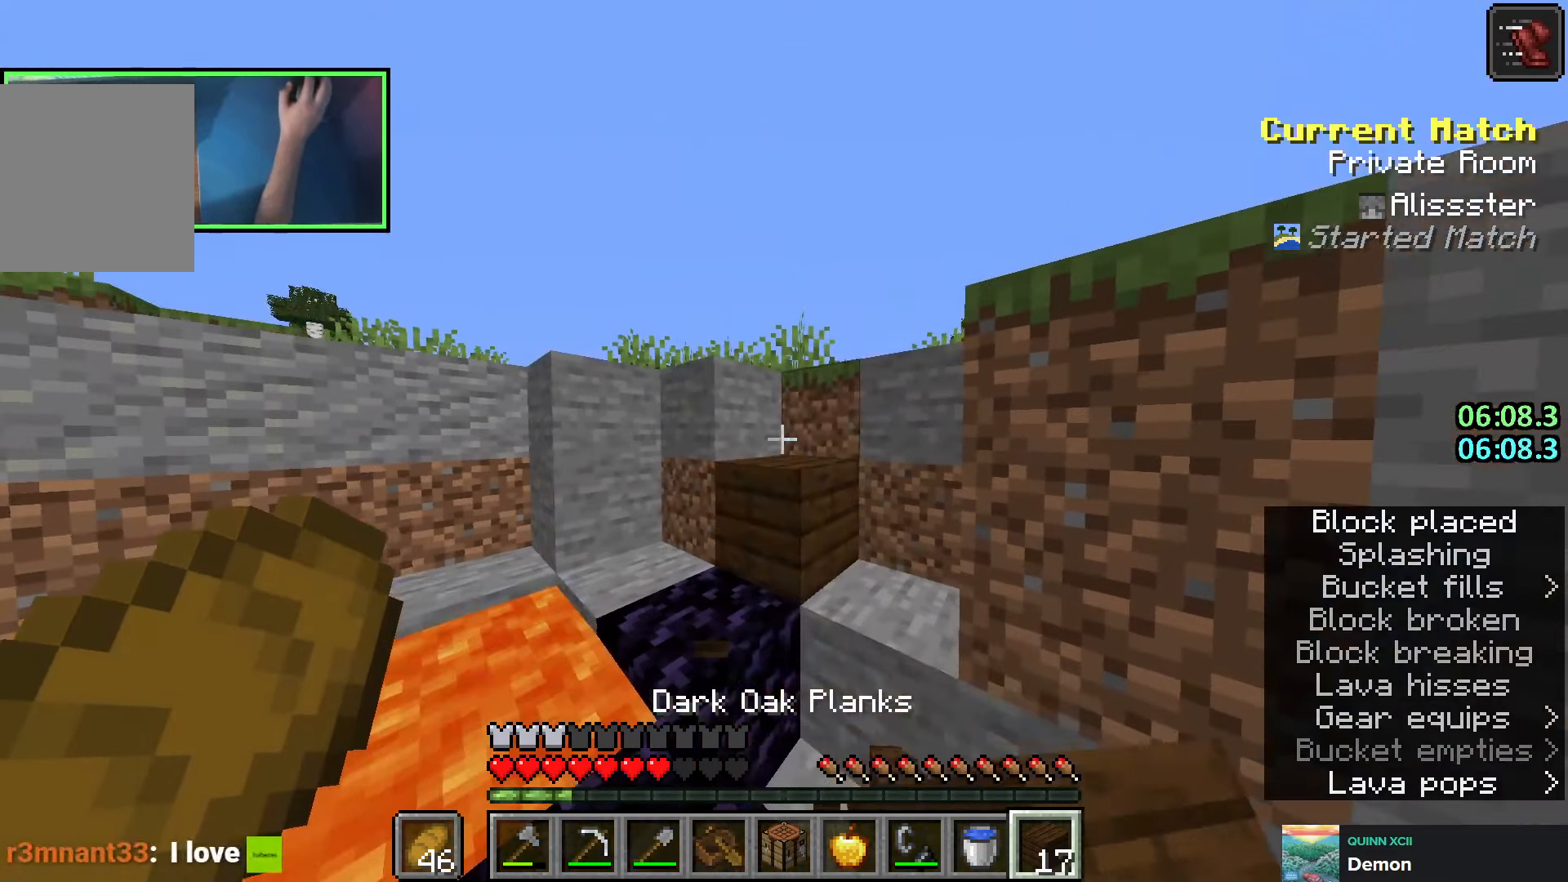
{"keys": ["shift"], "events": [[266, "space", "down"], [366, "space", "up"]]}
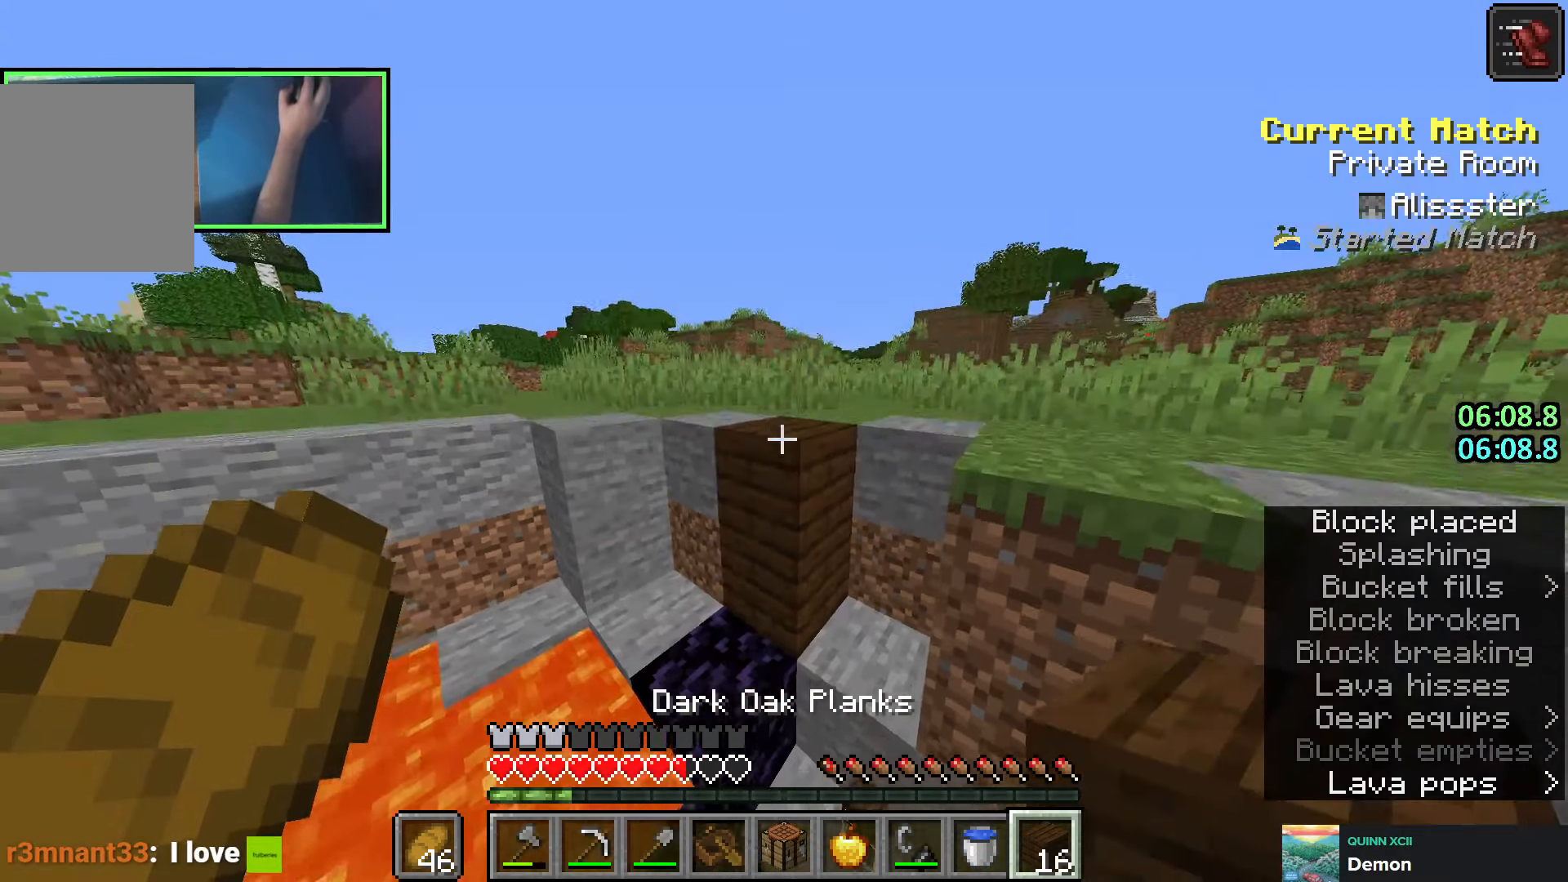
{"keys": ["shift"], "events": []}
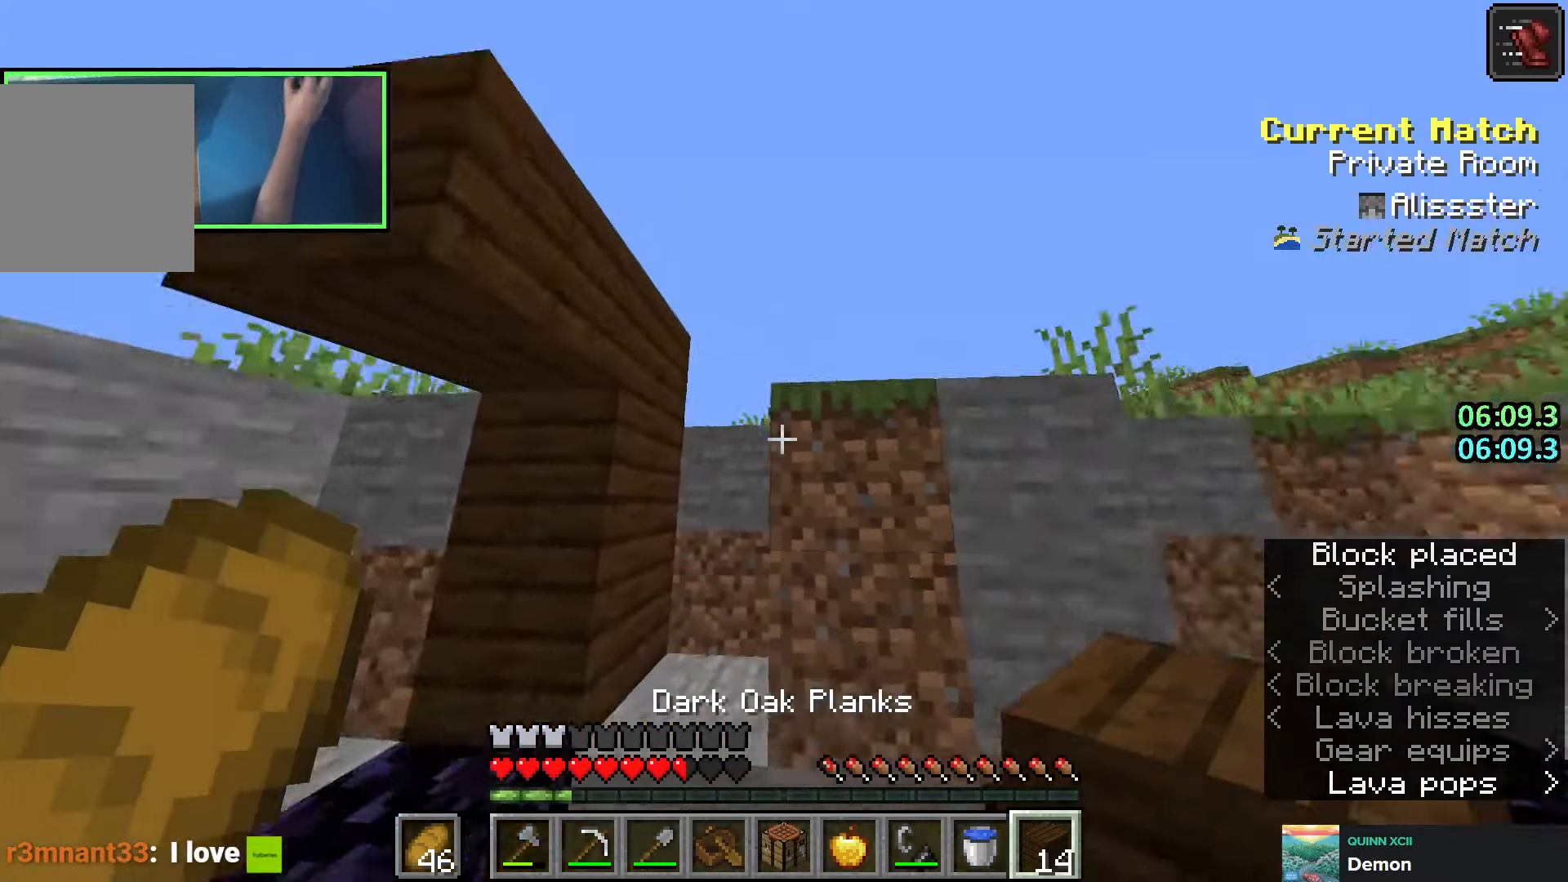
{"keys": ["shift"], "events": []}
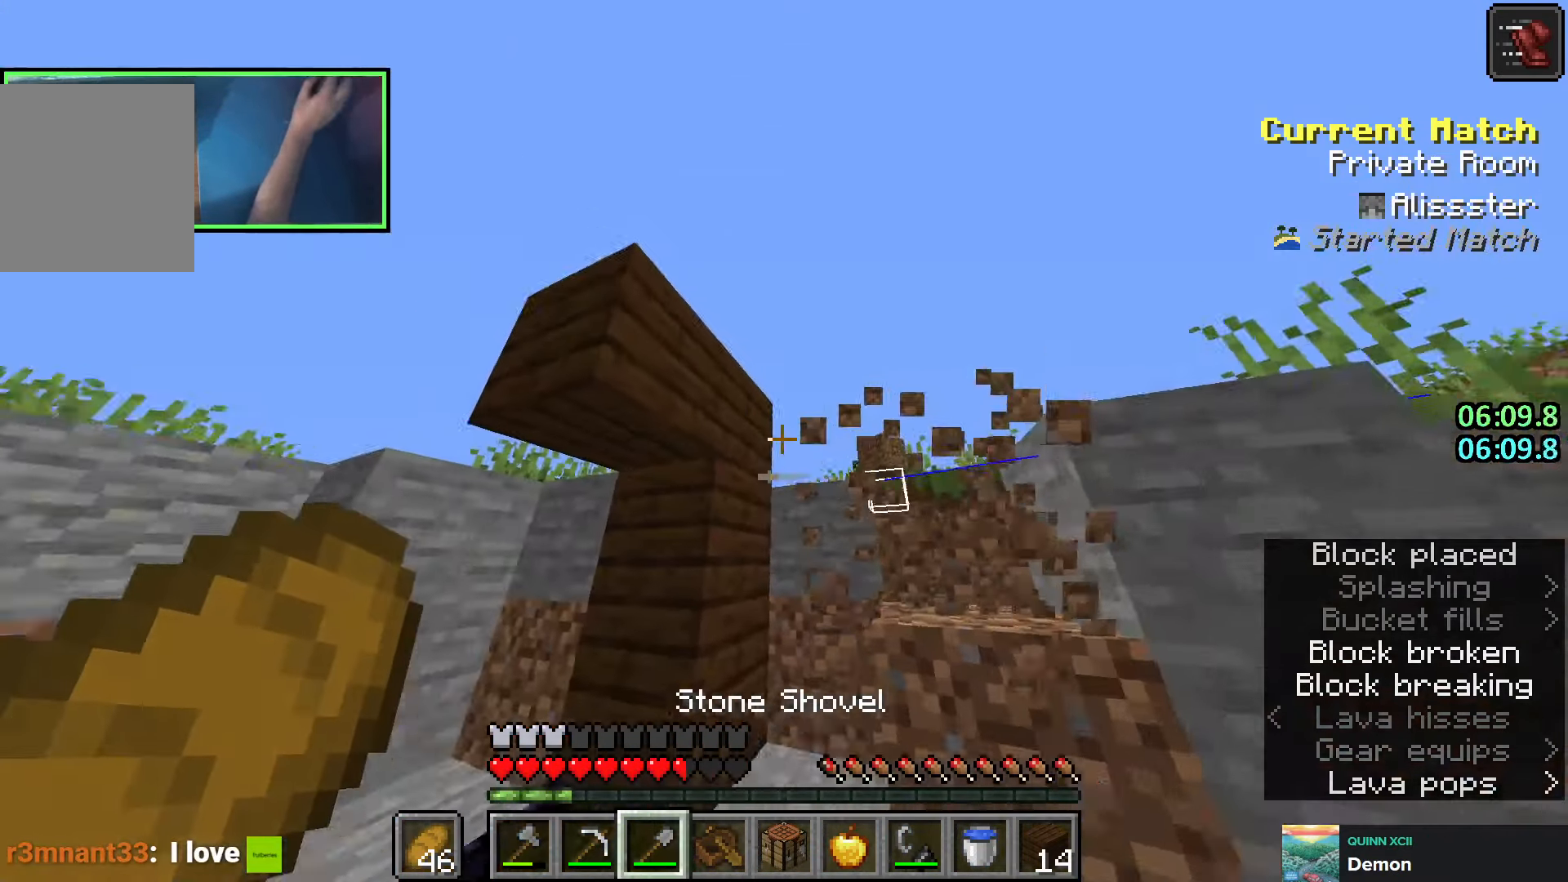
{"keys": ["shift"], "events": []}
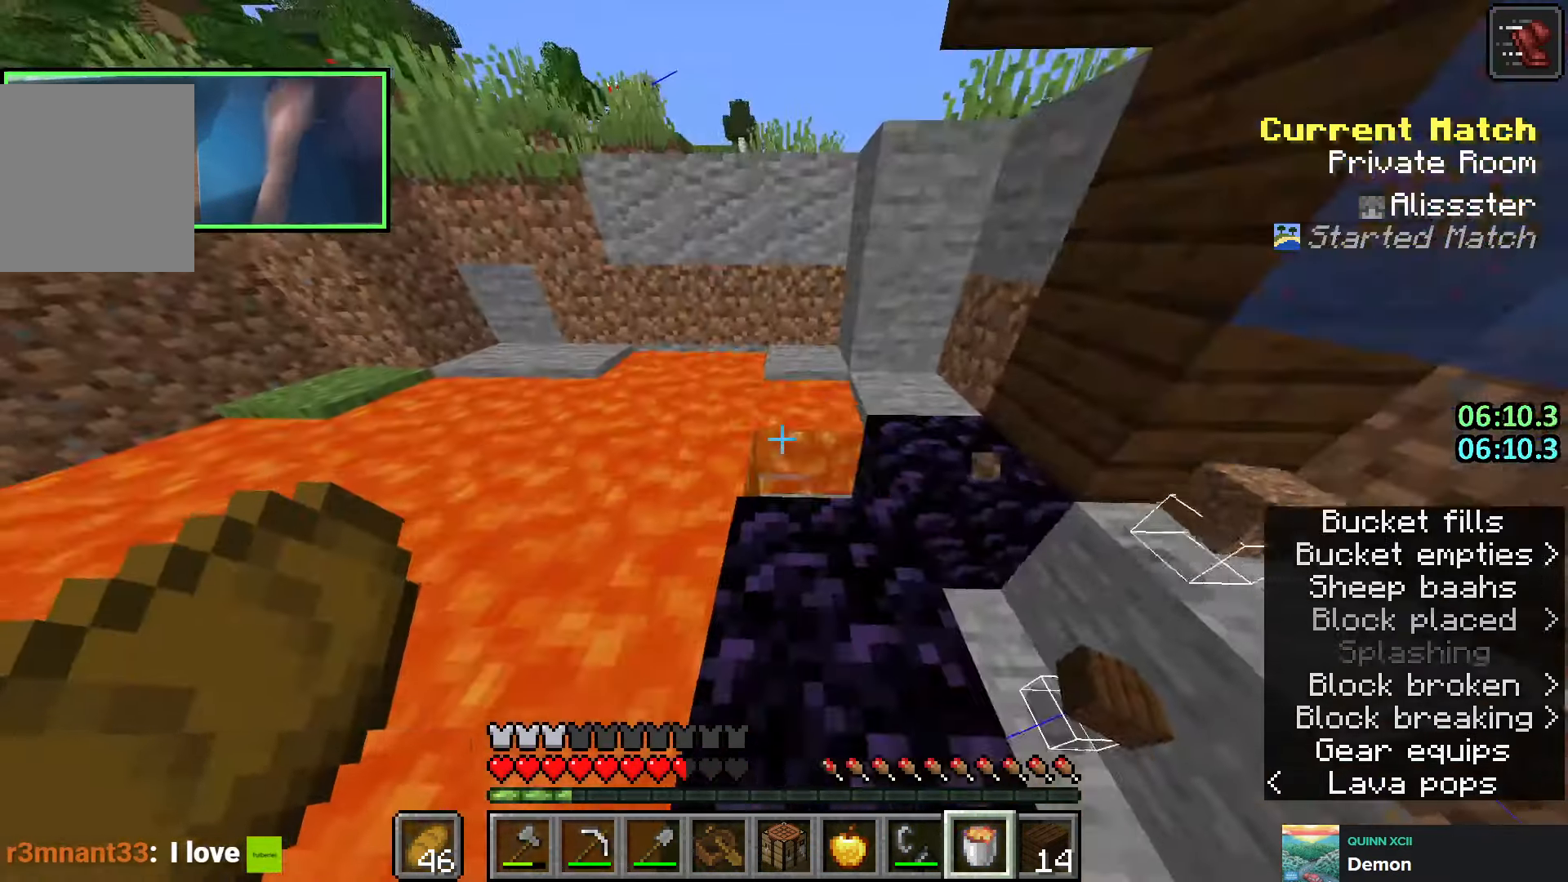
{"keys": ["shift"], "events": []}
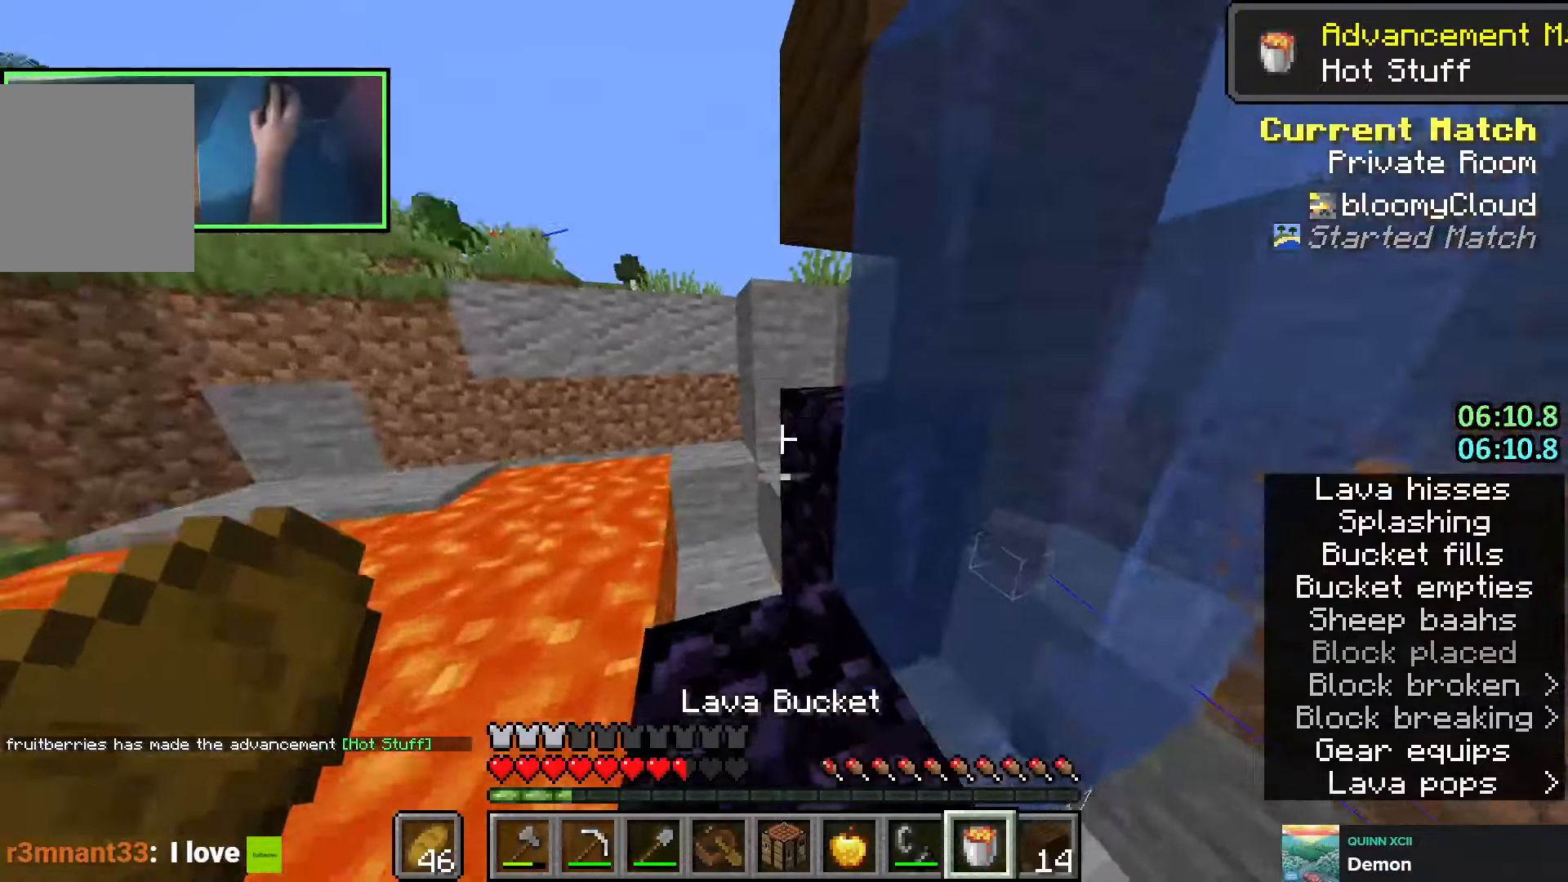
{"keys": ["shift"], "events": []}
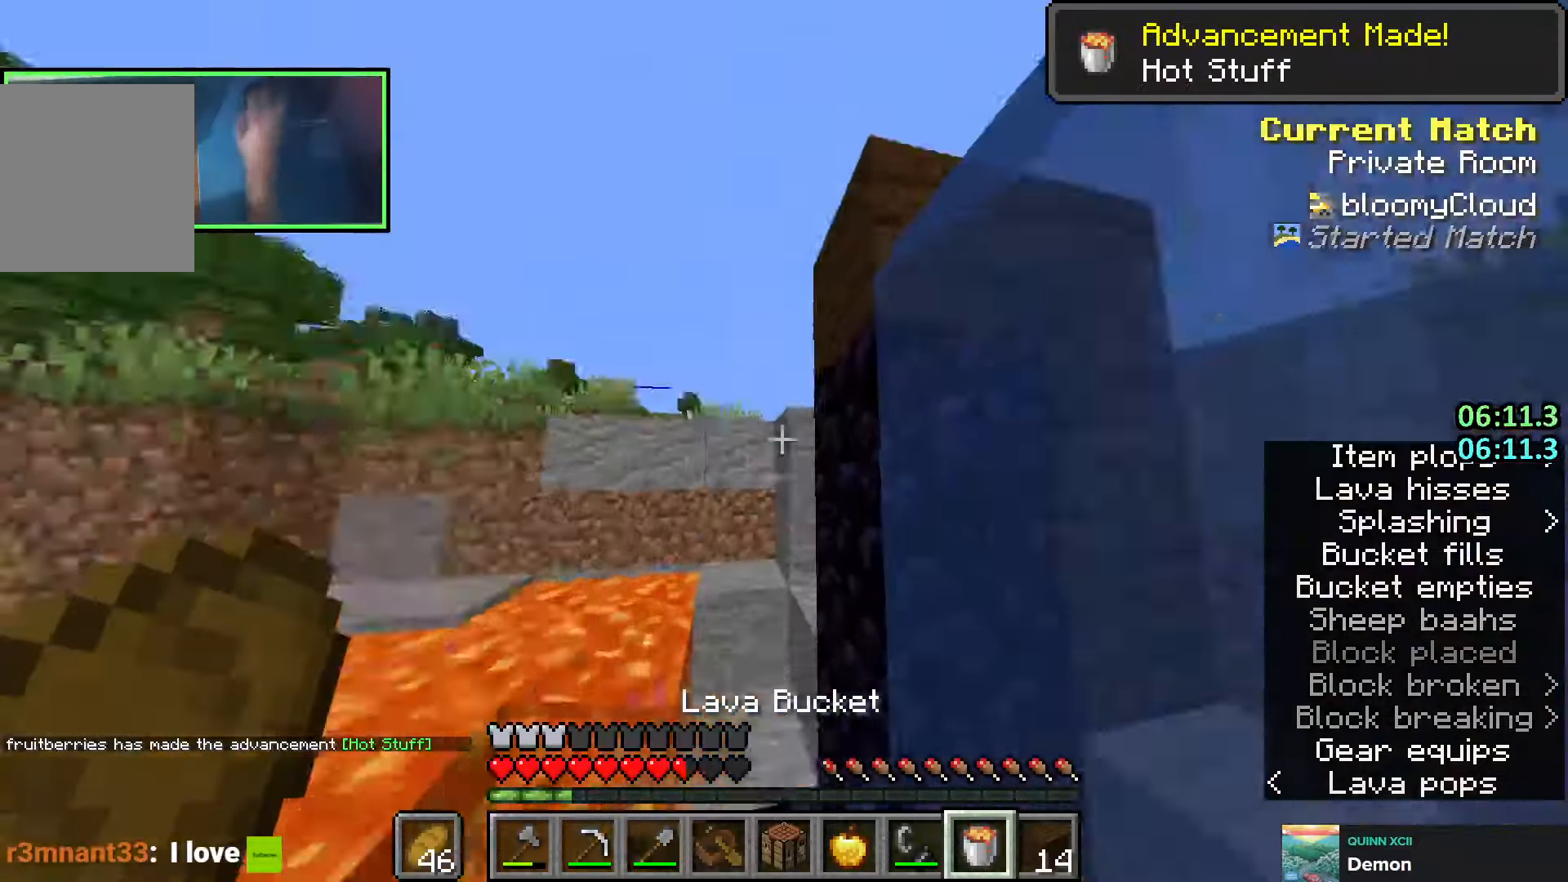
{"keys": ["shift"], "events": []}
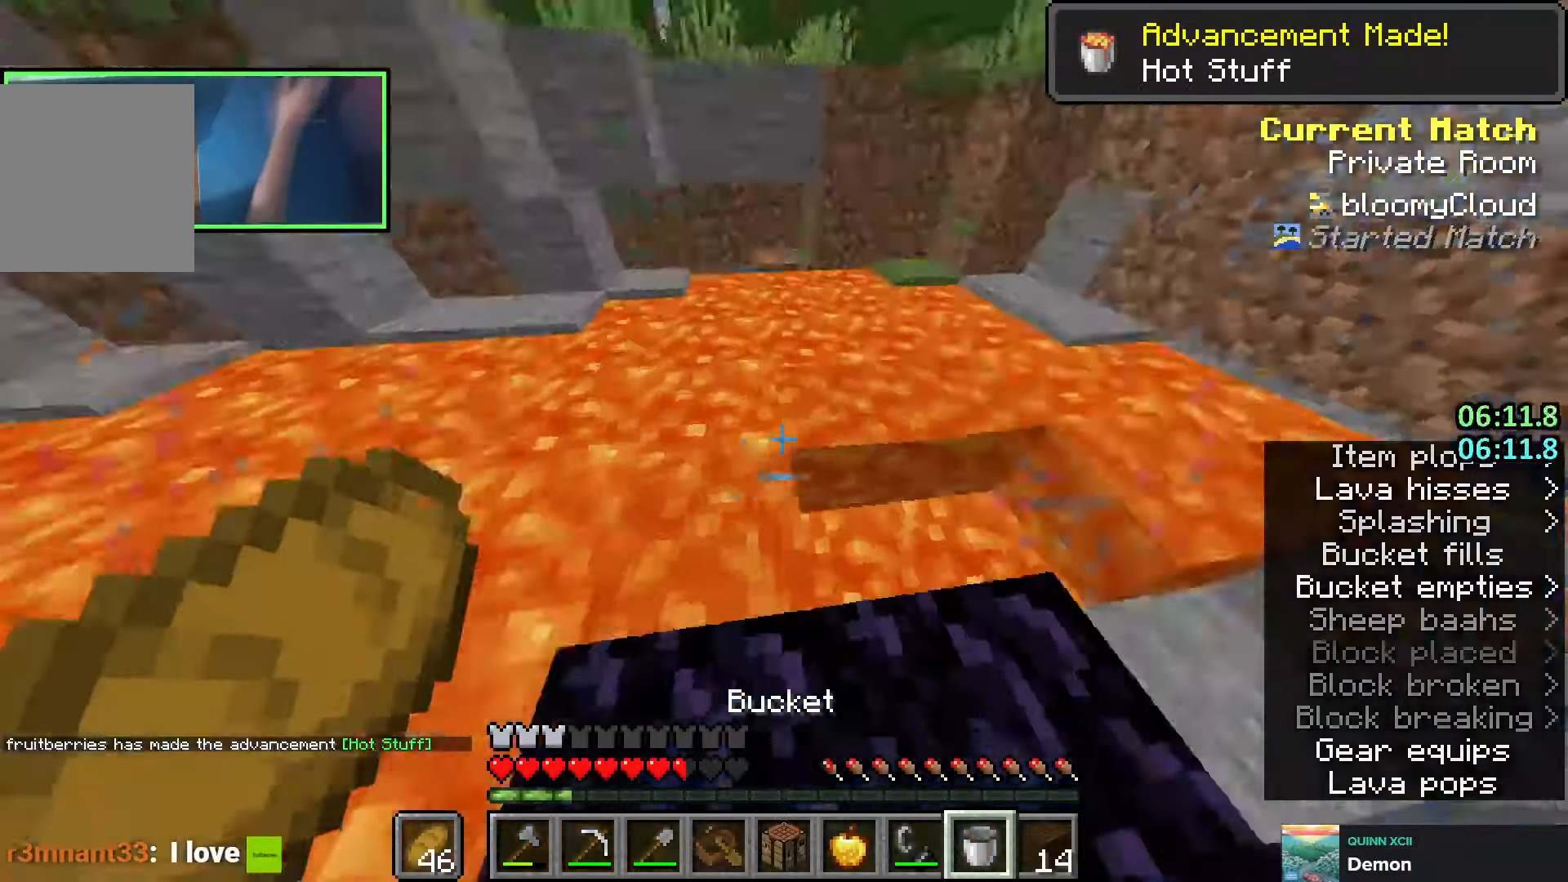
{"keys": ["shift"], "events": []}
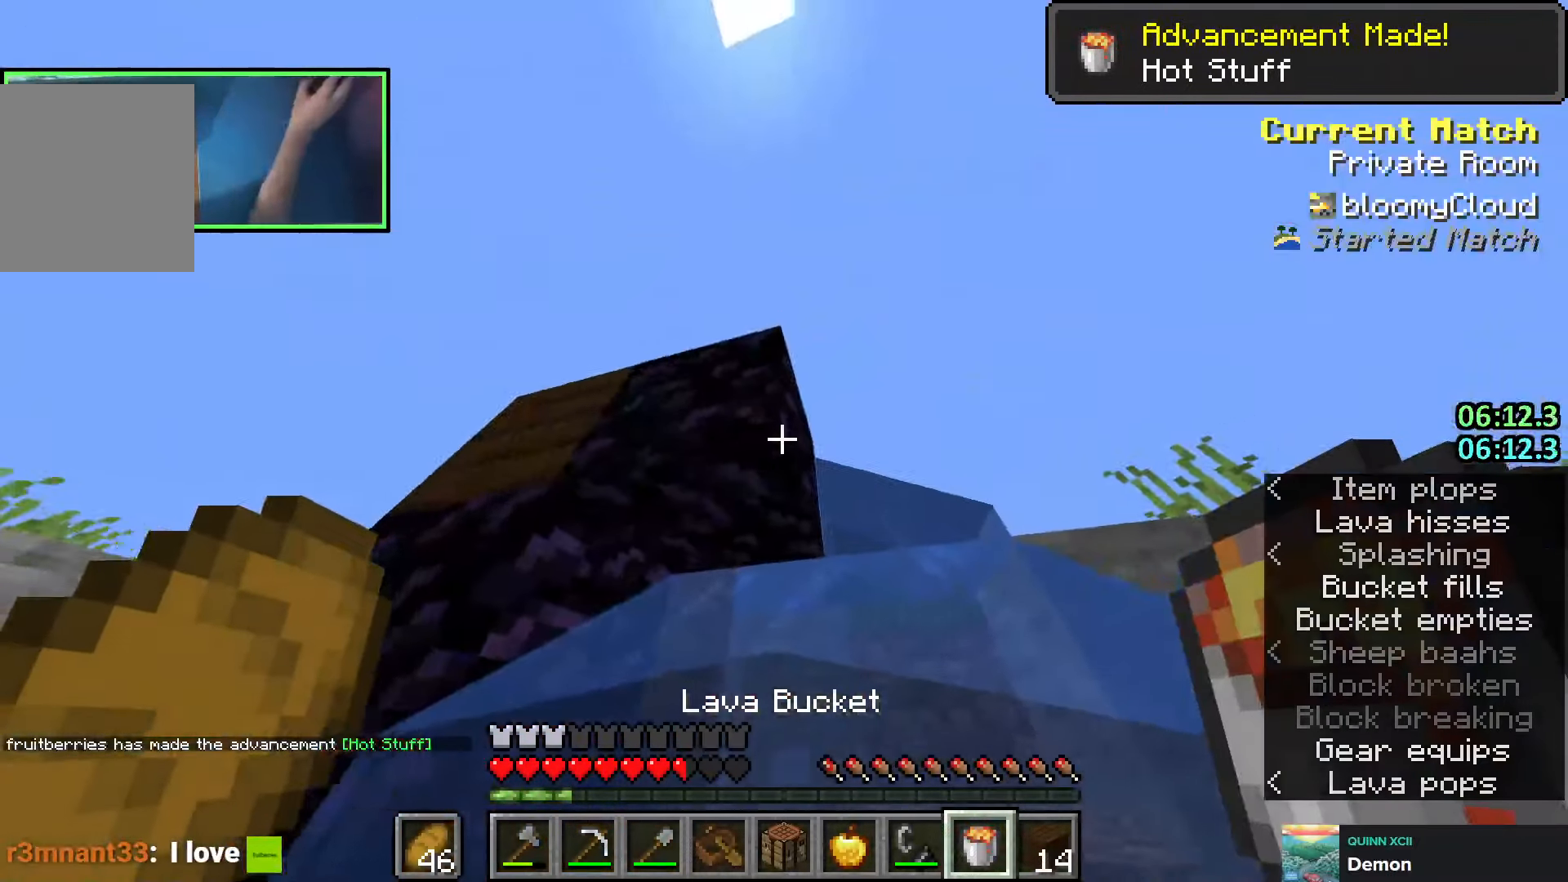
{"keys": ["shift"], "events": []}
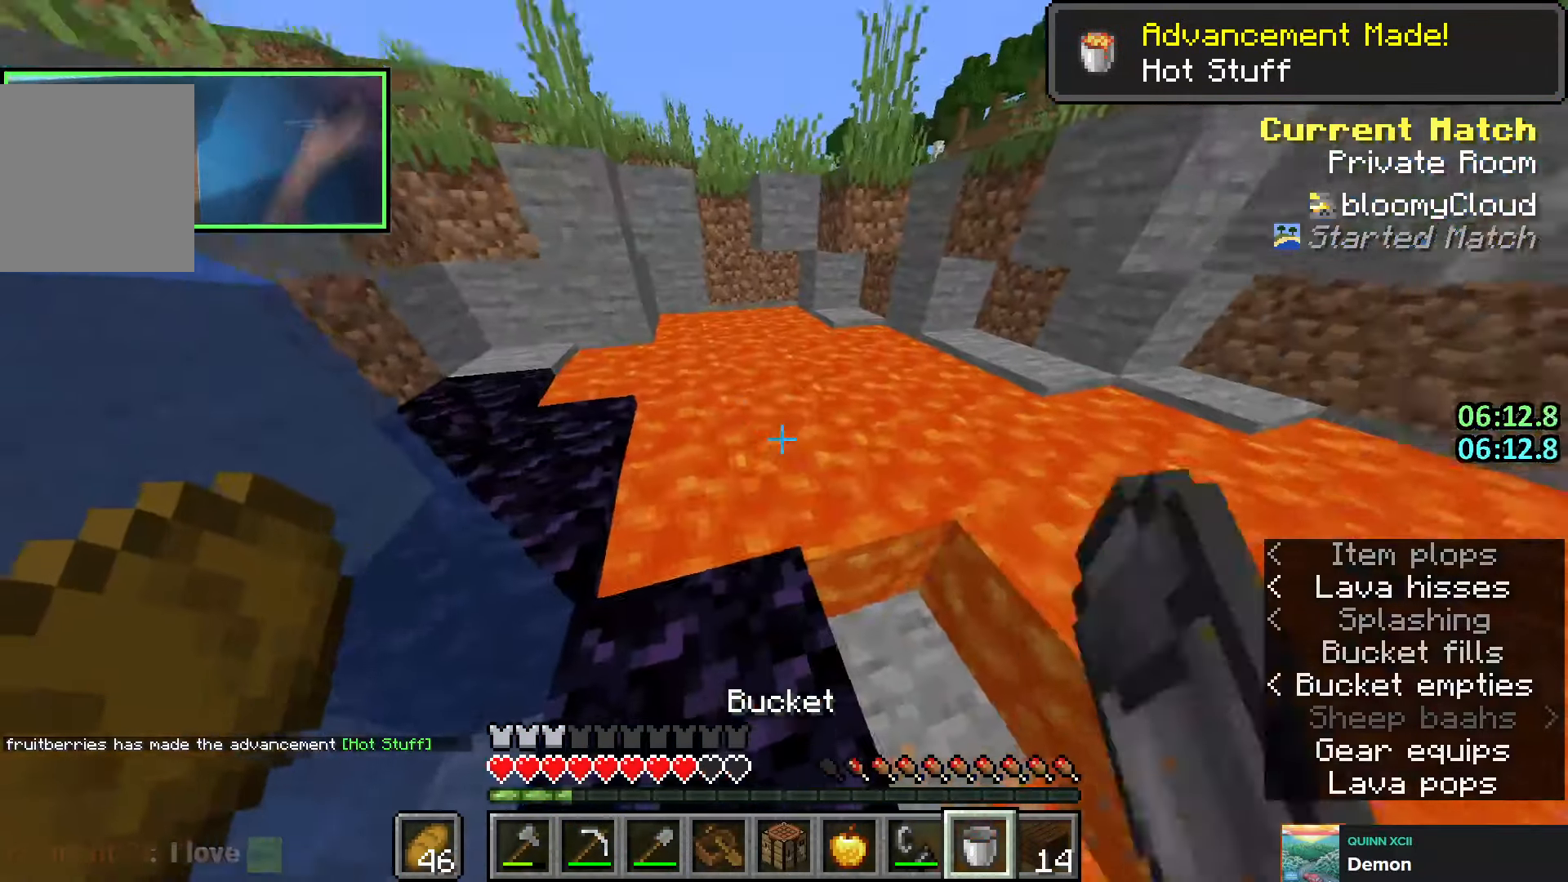
{"keys": ["shift"], "events": []}
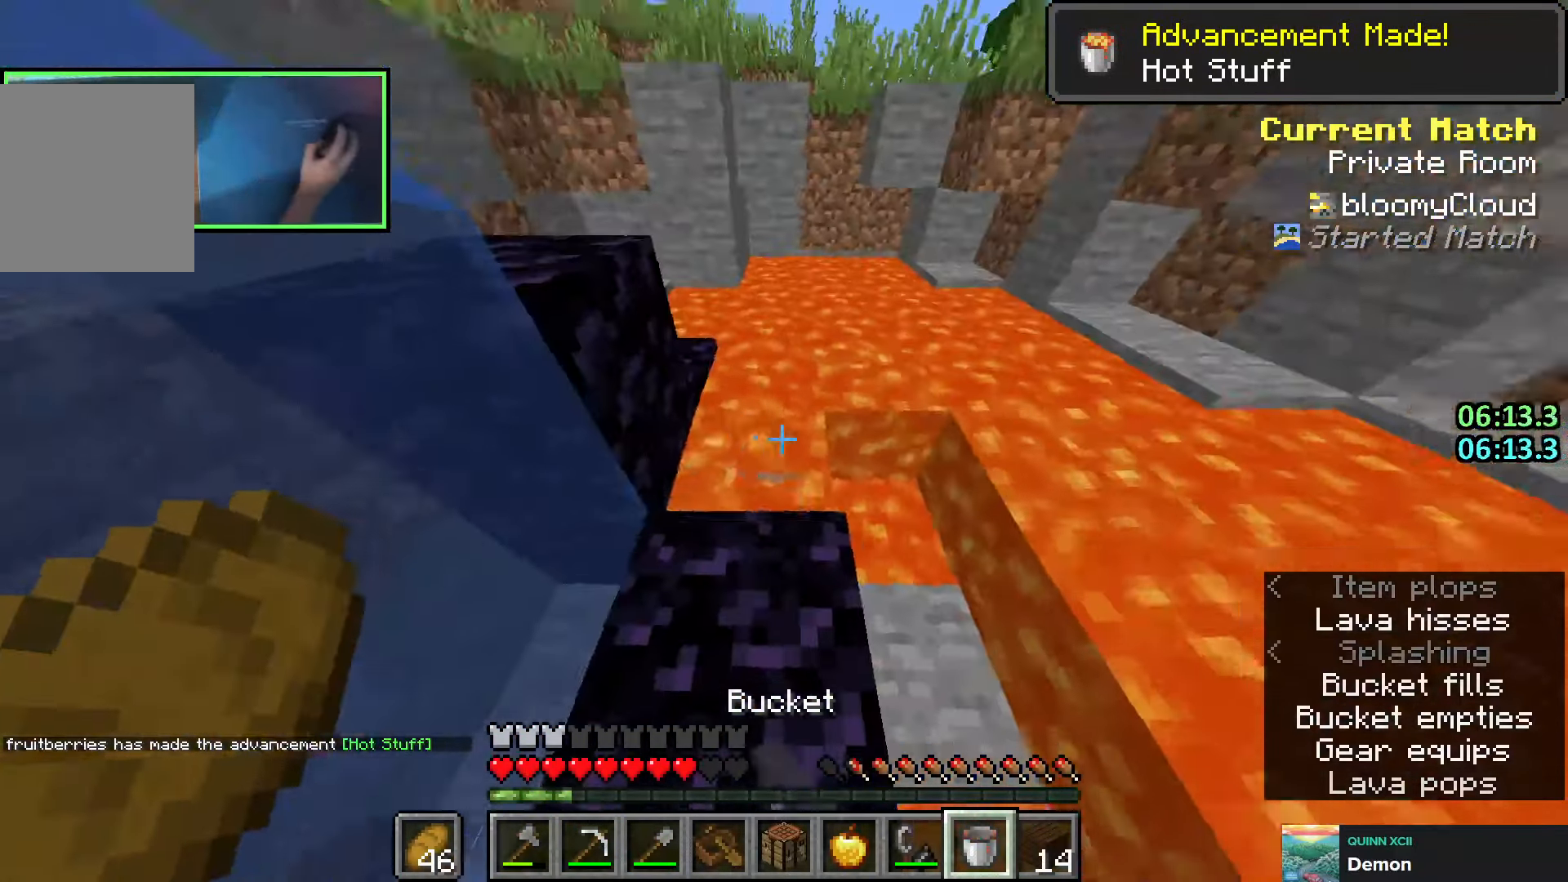
{"keys": ["shift"], "events": []}
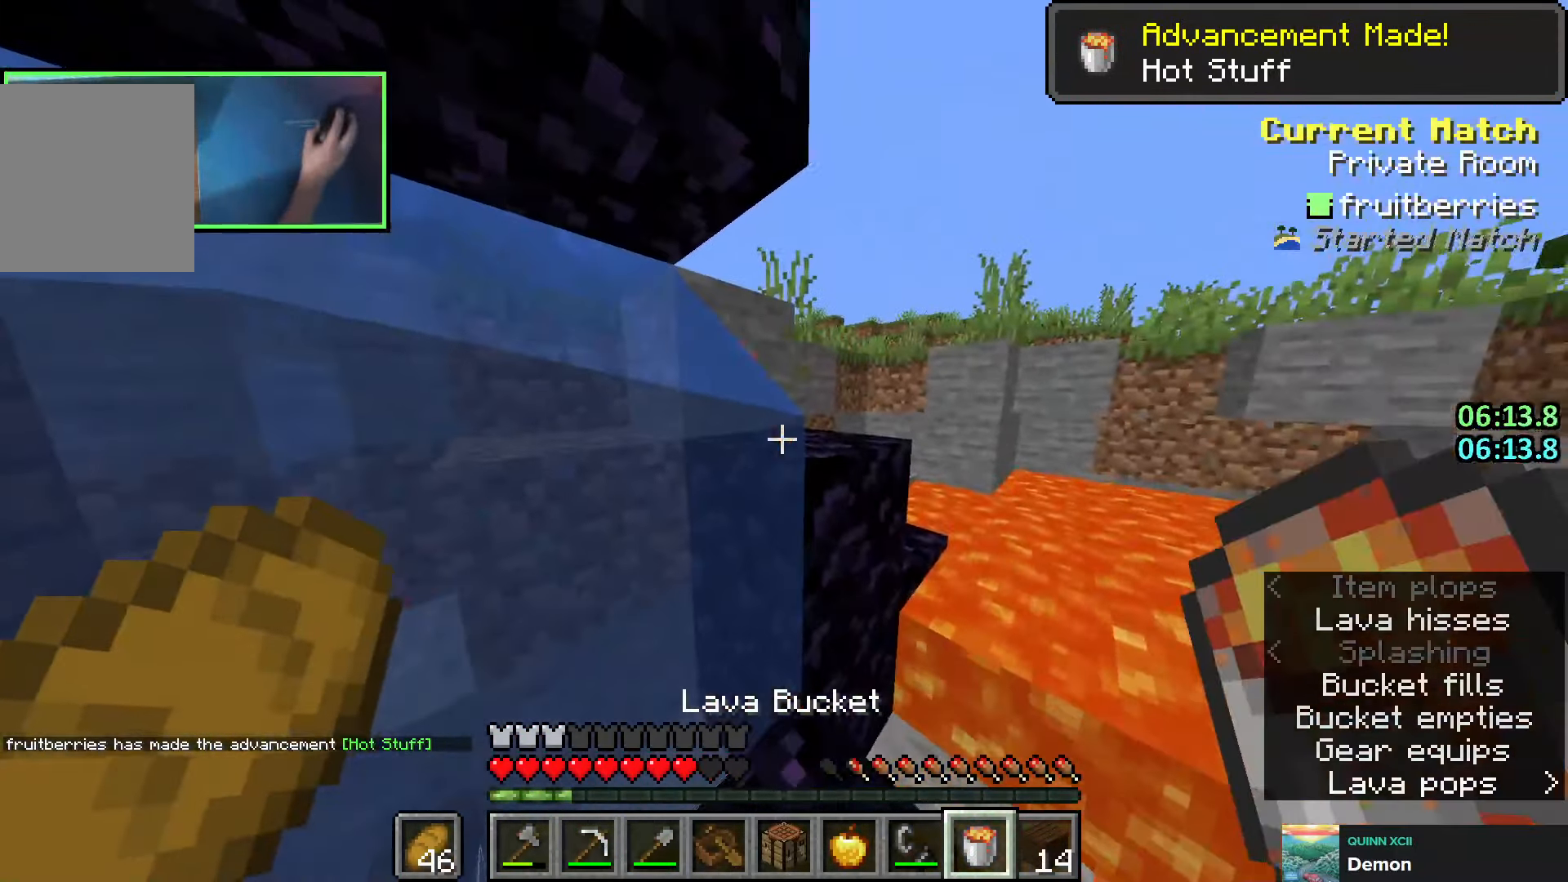
{"keys": ["shift"], "events": []}
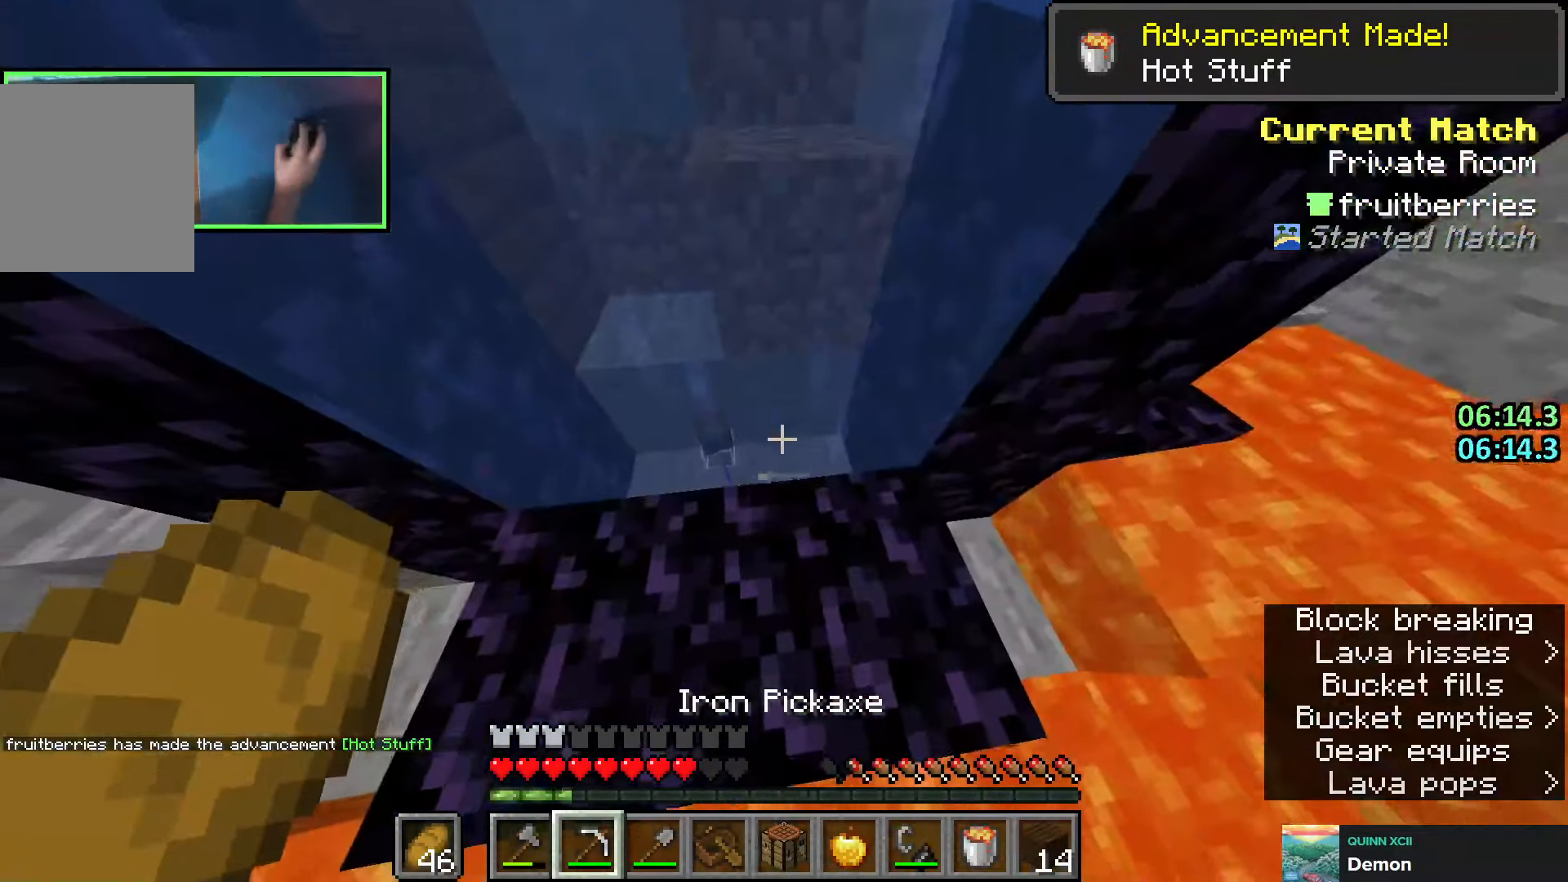
{"keys": ["shift"], "events": []}
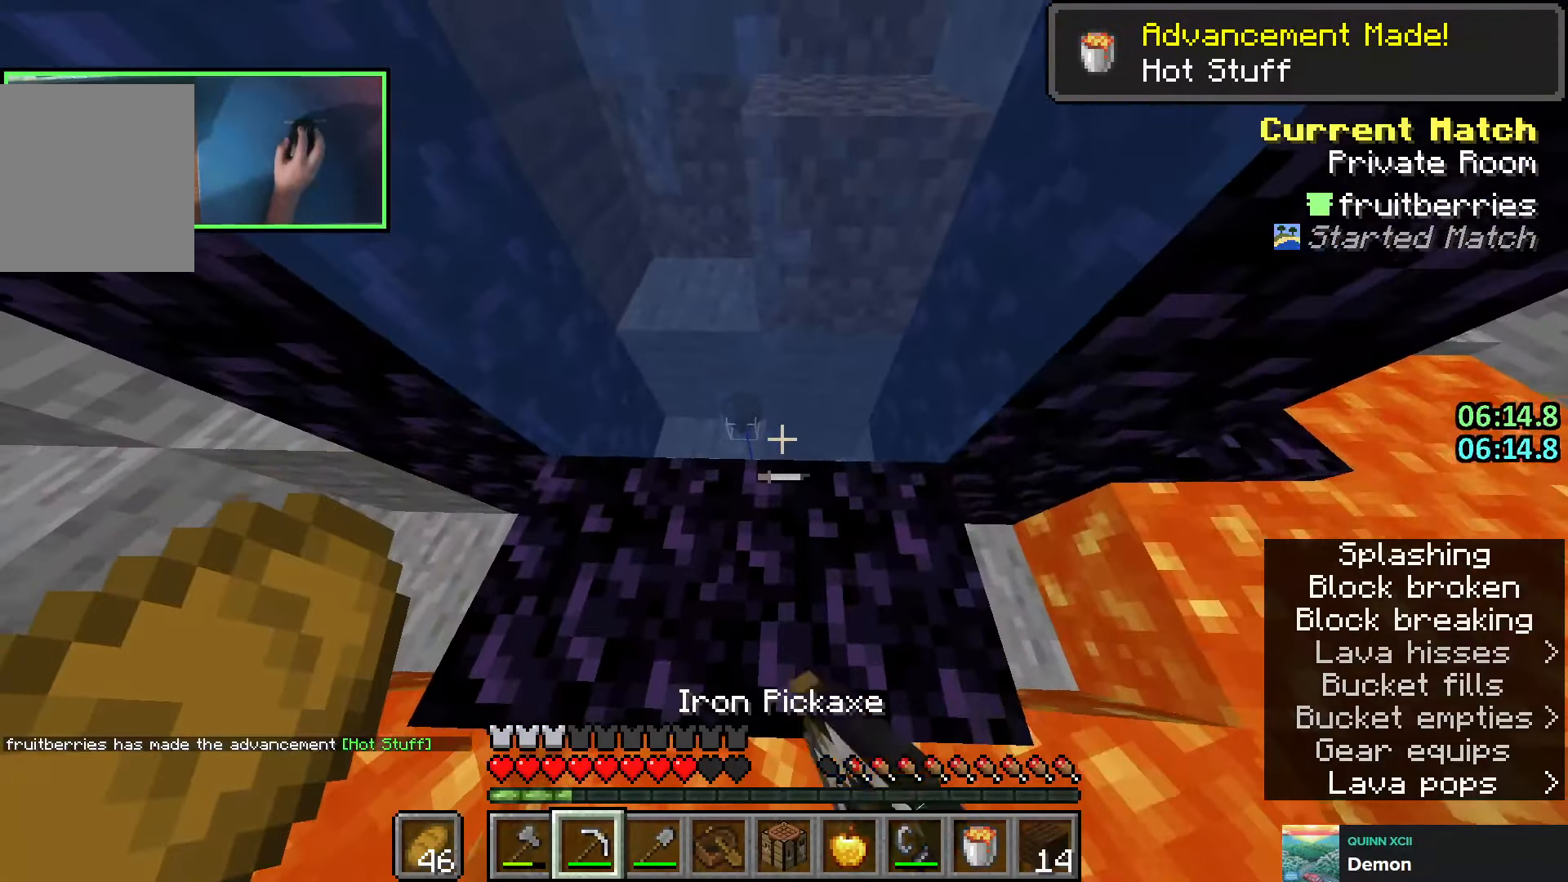
{"keys": ["shift"], "events": []}
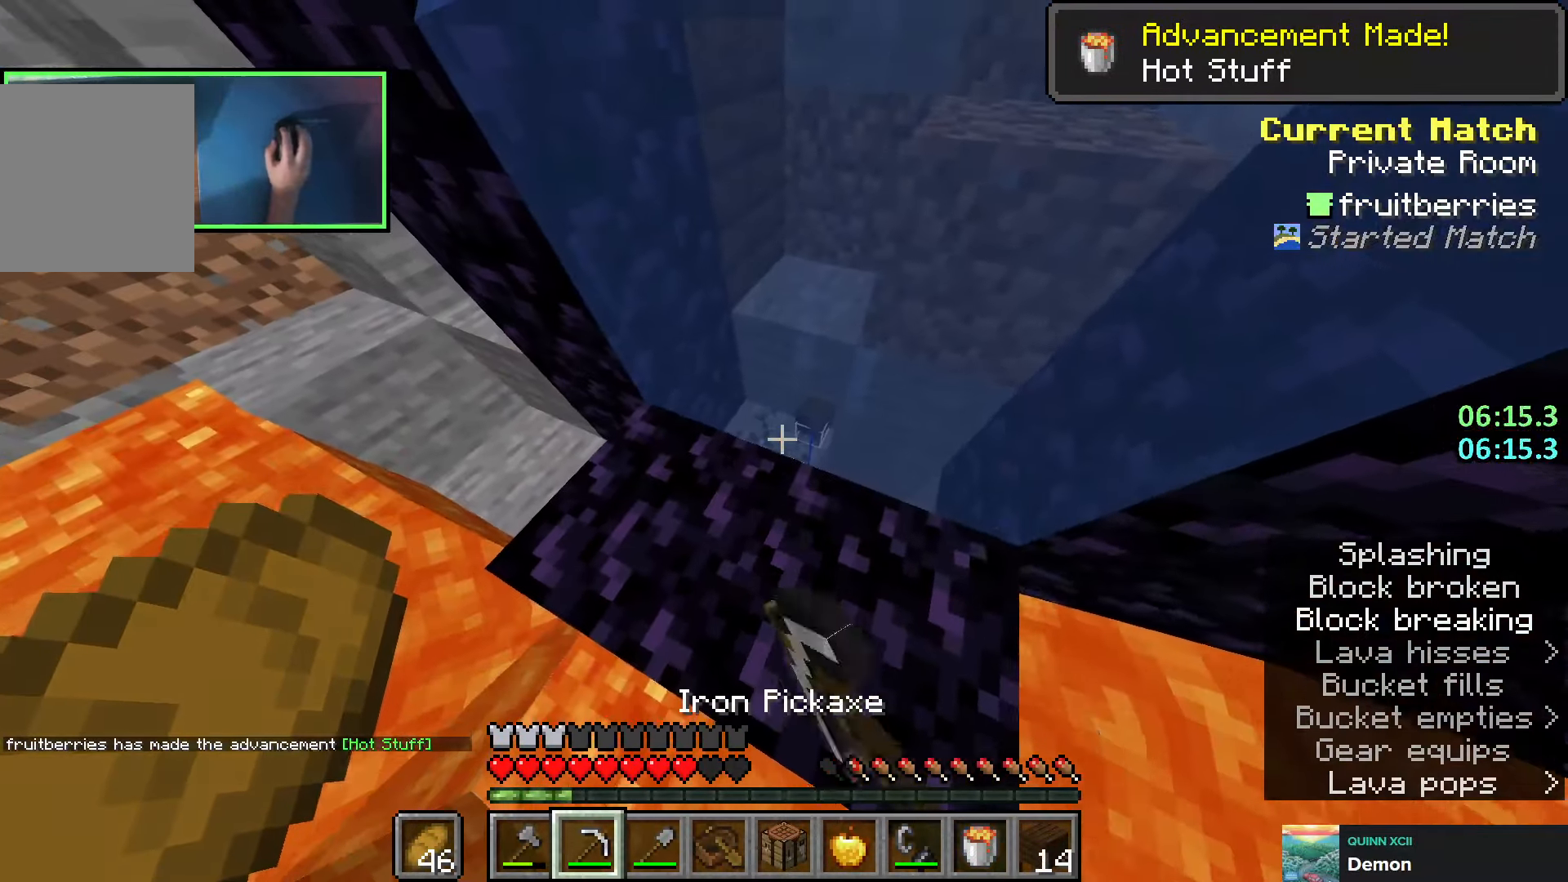
{"keys": ["shift"], "events": []}
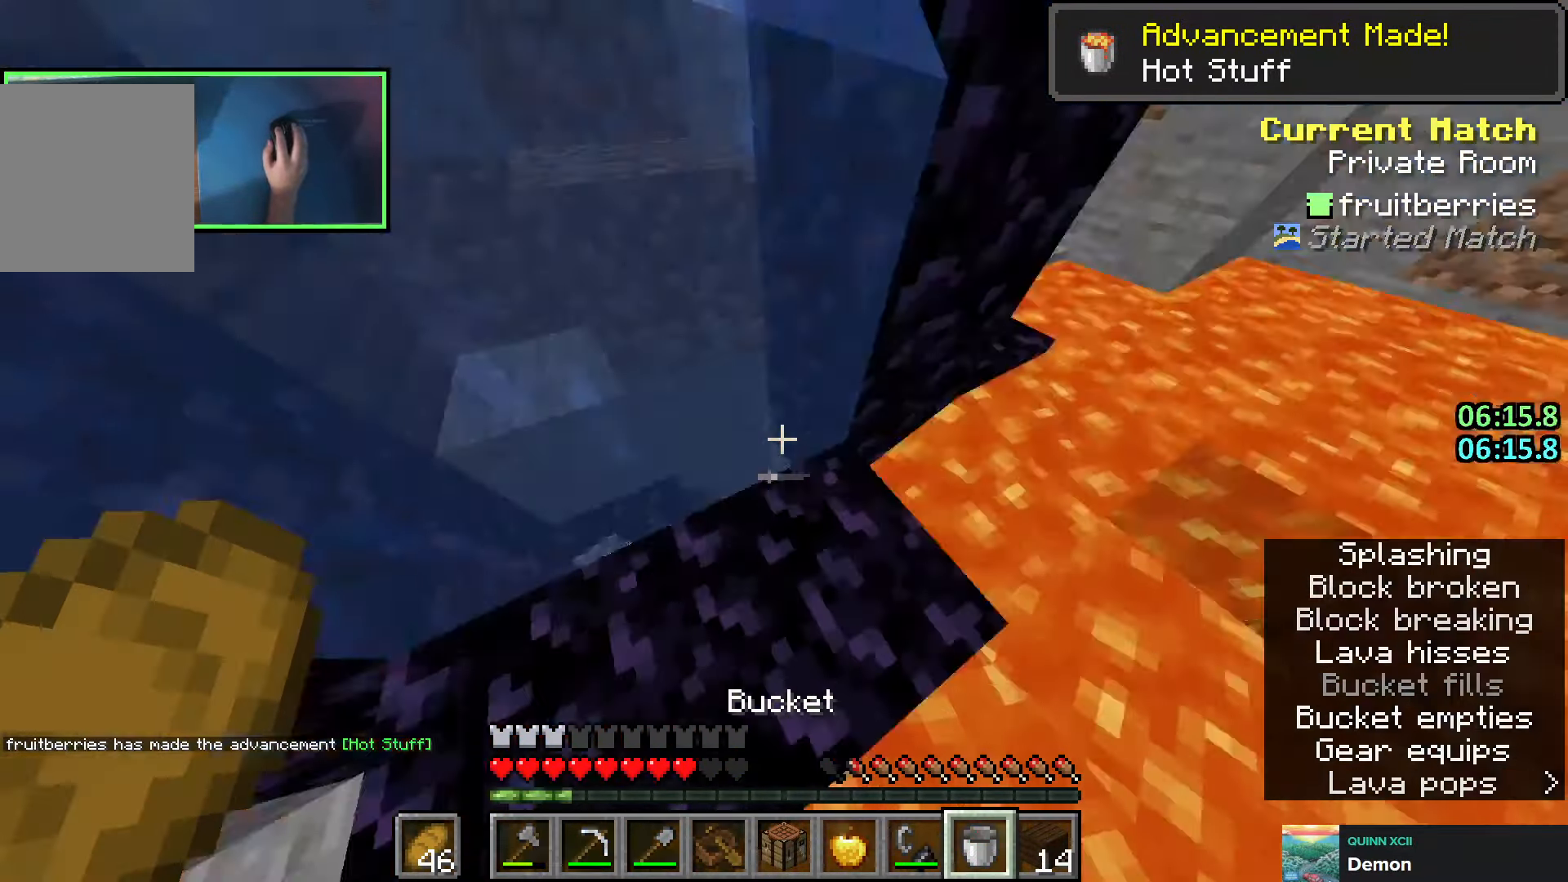
{"keys": ["shift"], "events": []}
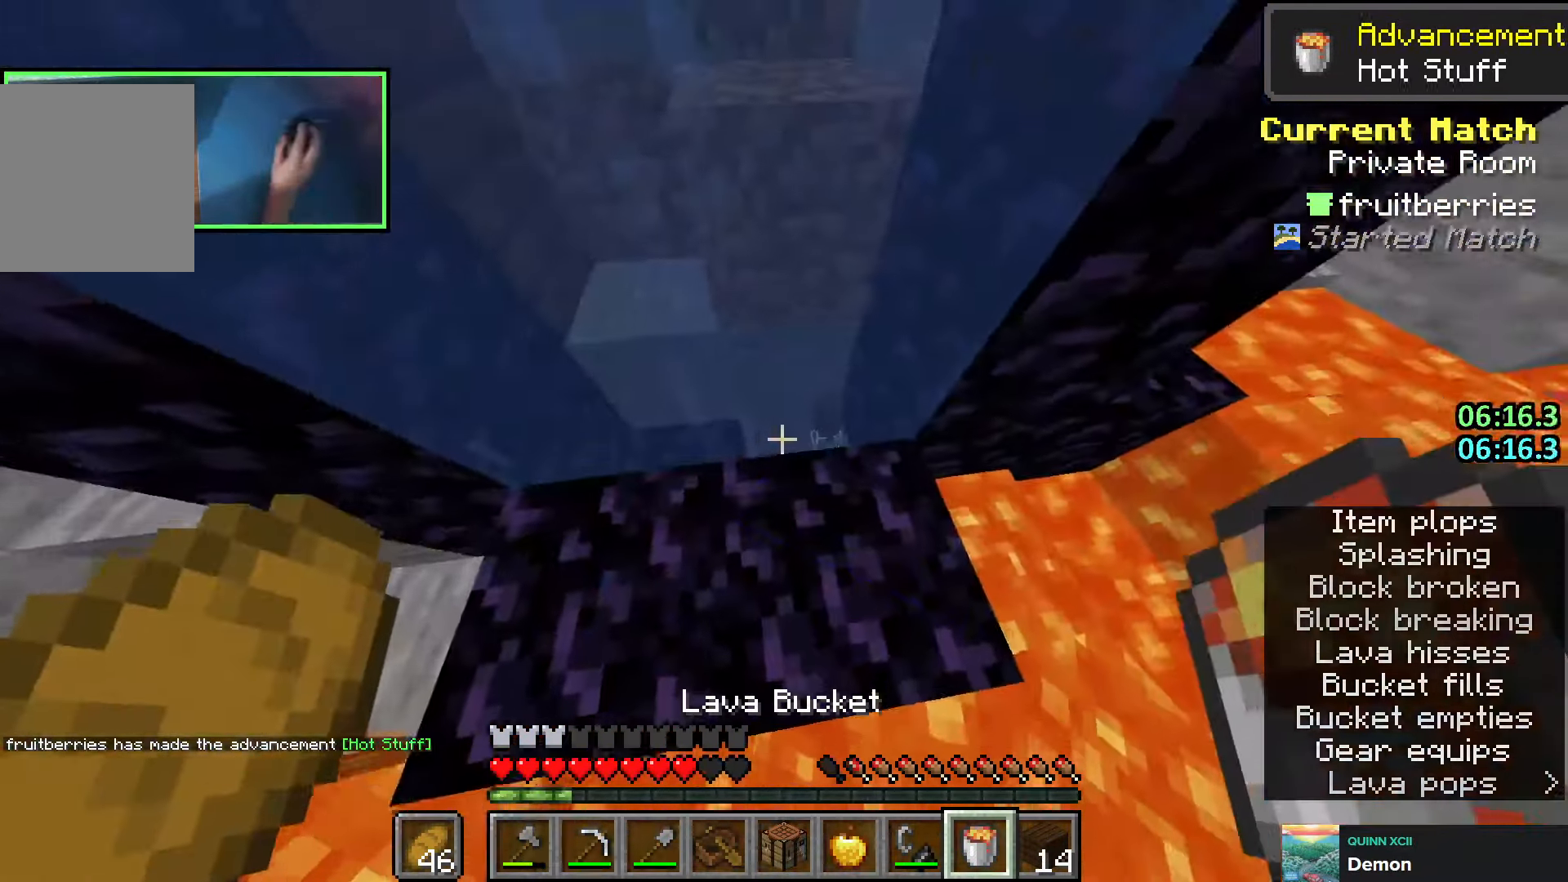
{"keys": ["shift"], "events": []}
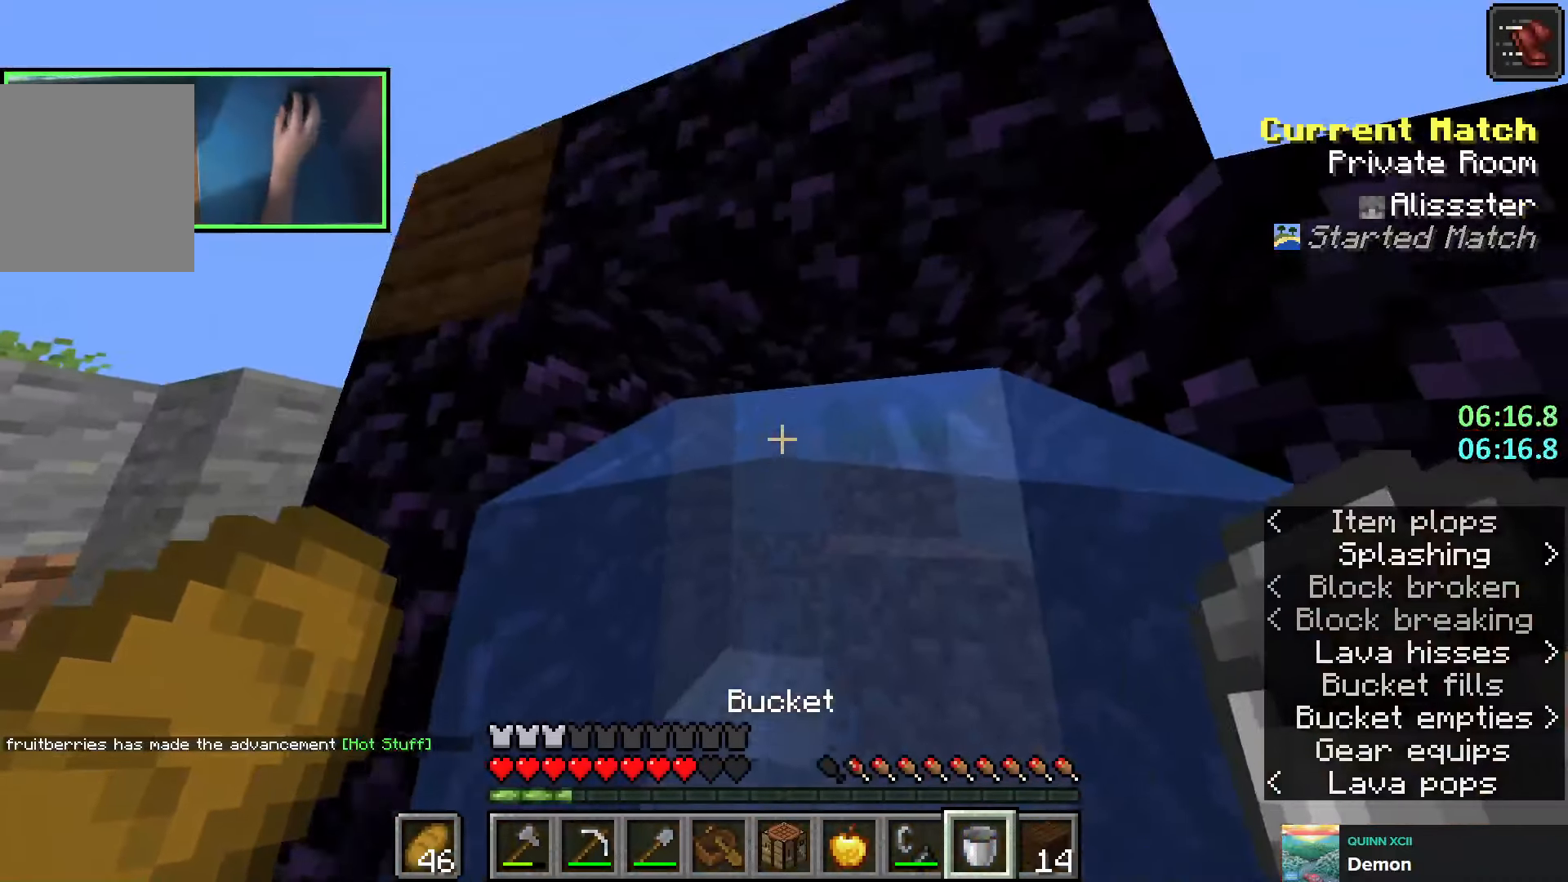
{"keys": ["shift"], "events": []}
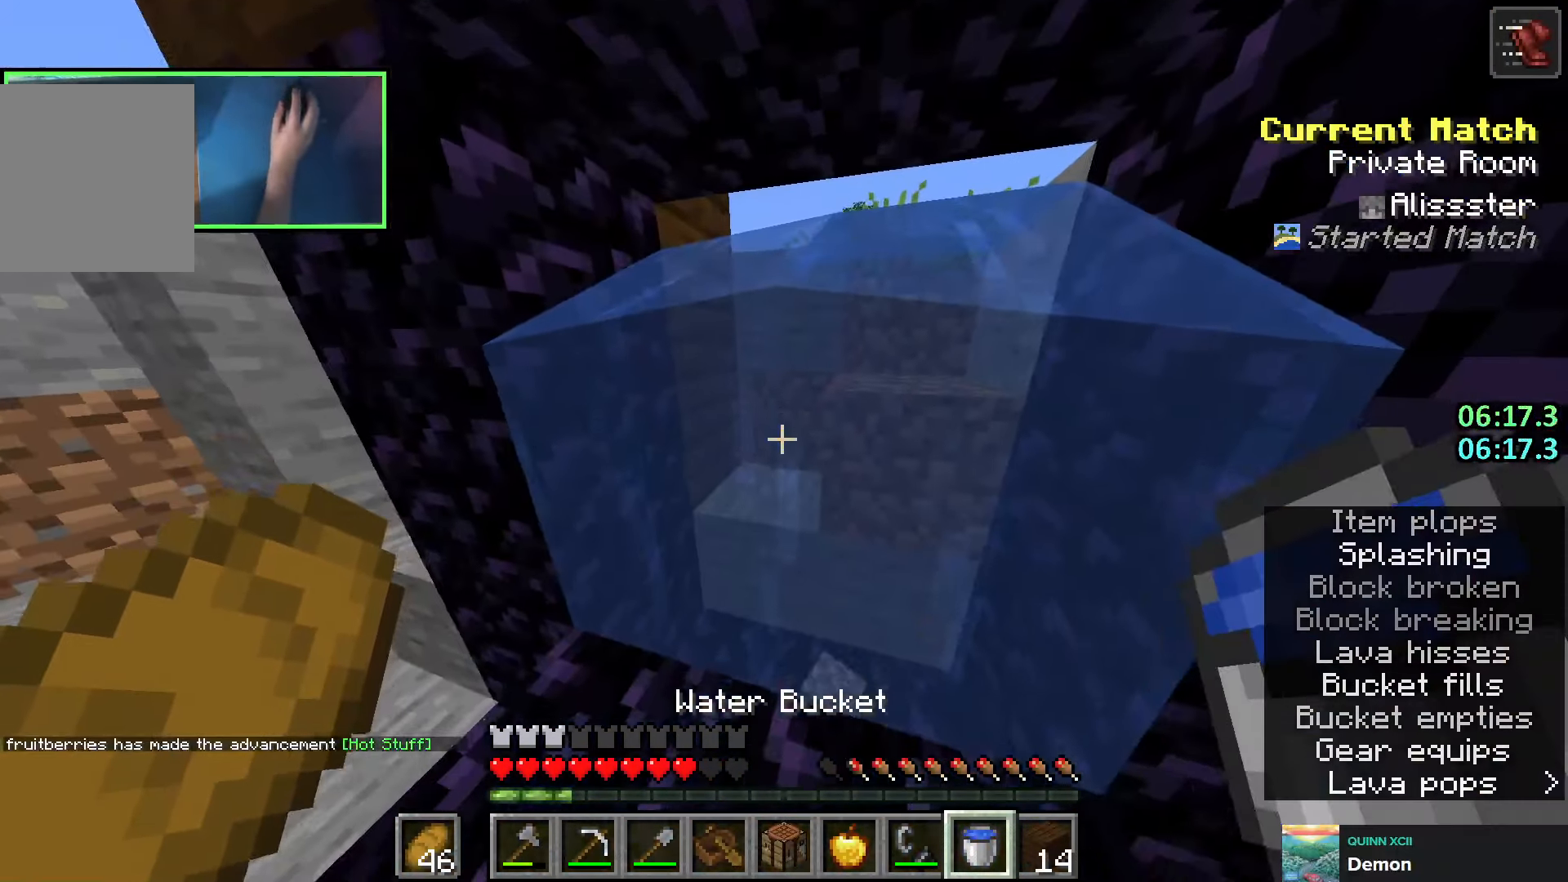
{"keys": ["shift"], "events": []}
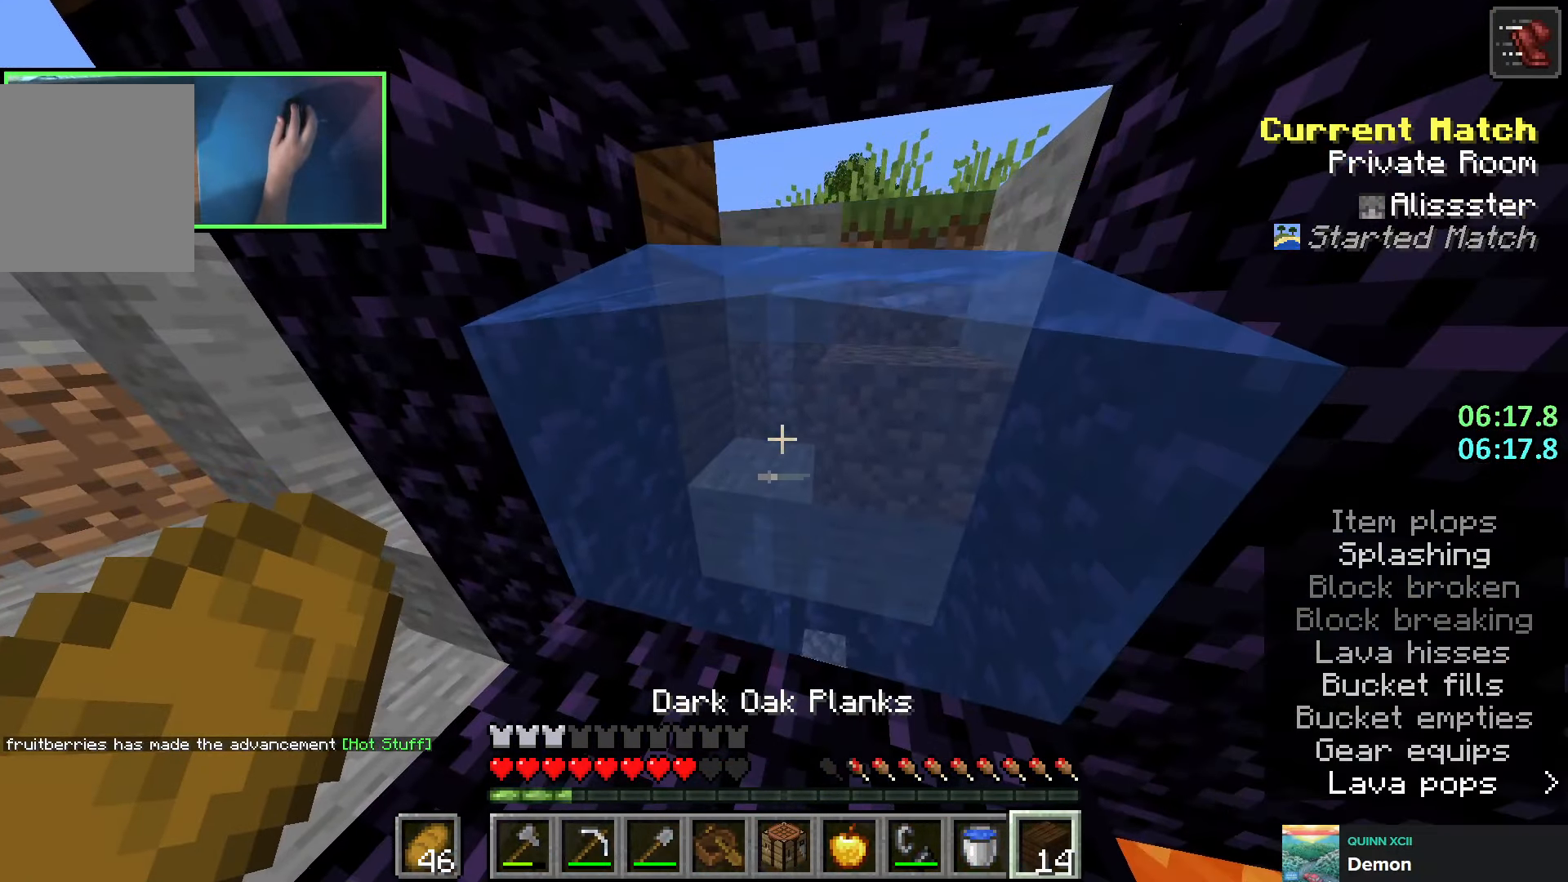
{"keys": ["shift"], "events": []}
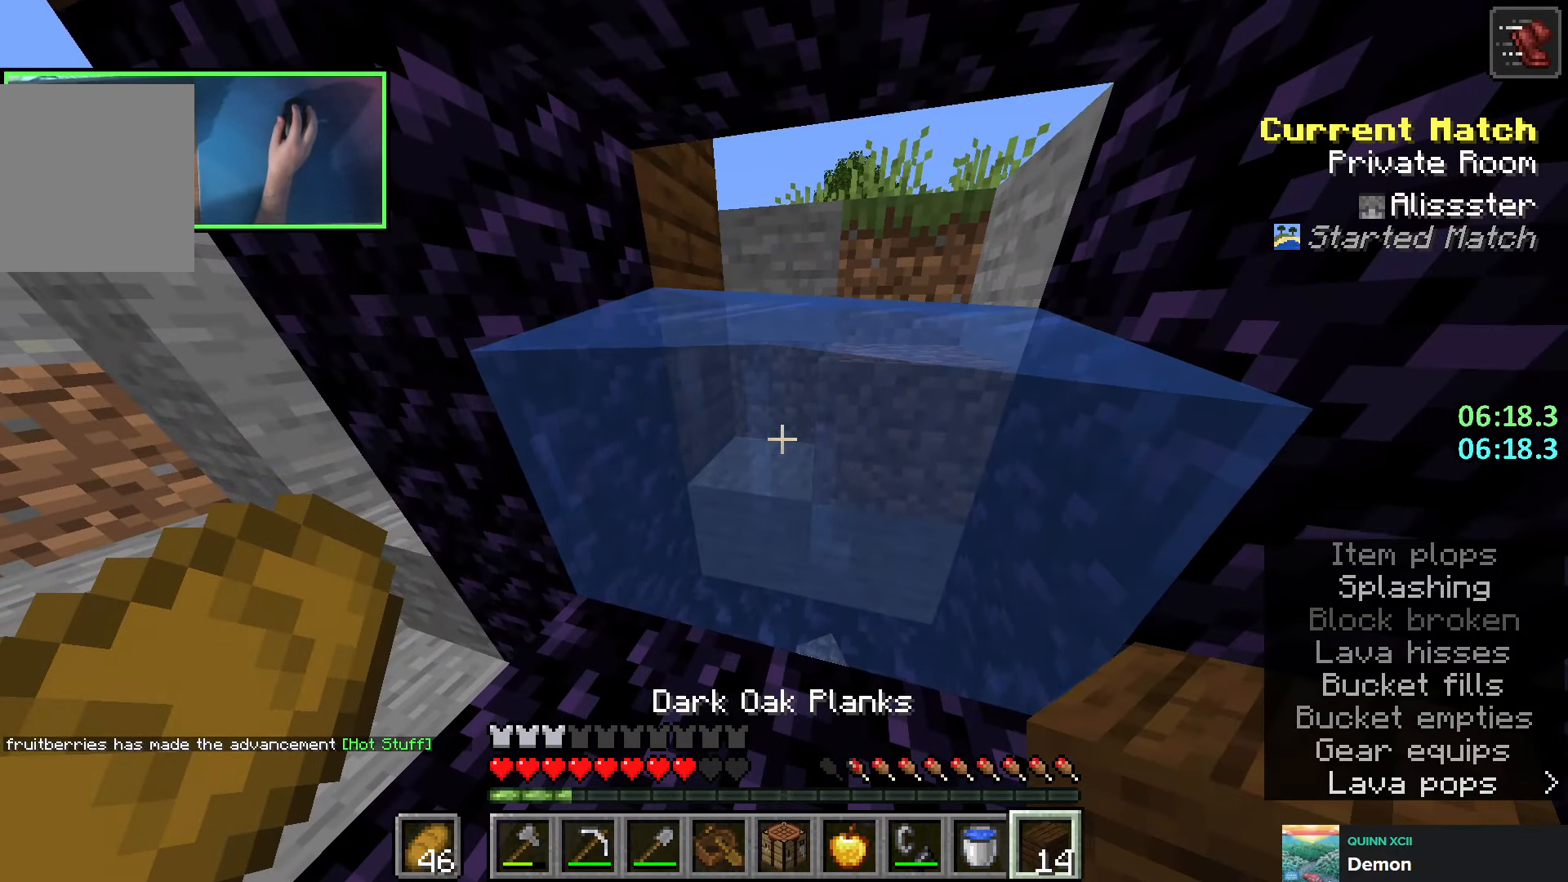
{"keys": ["shift"], "events": []}
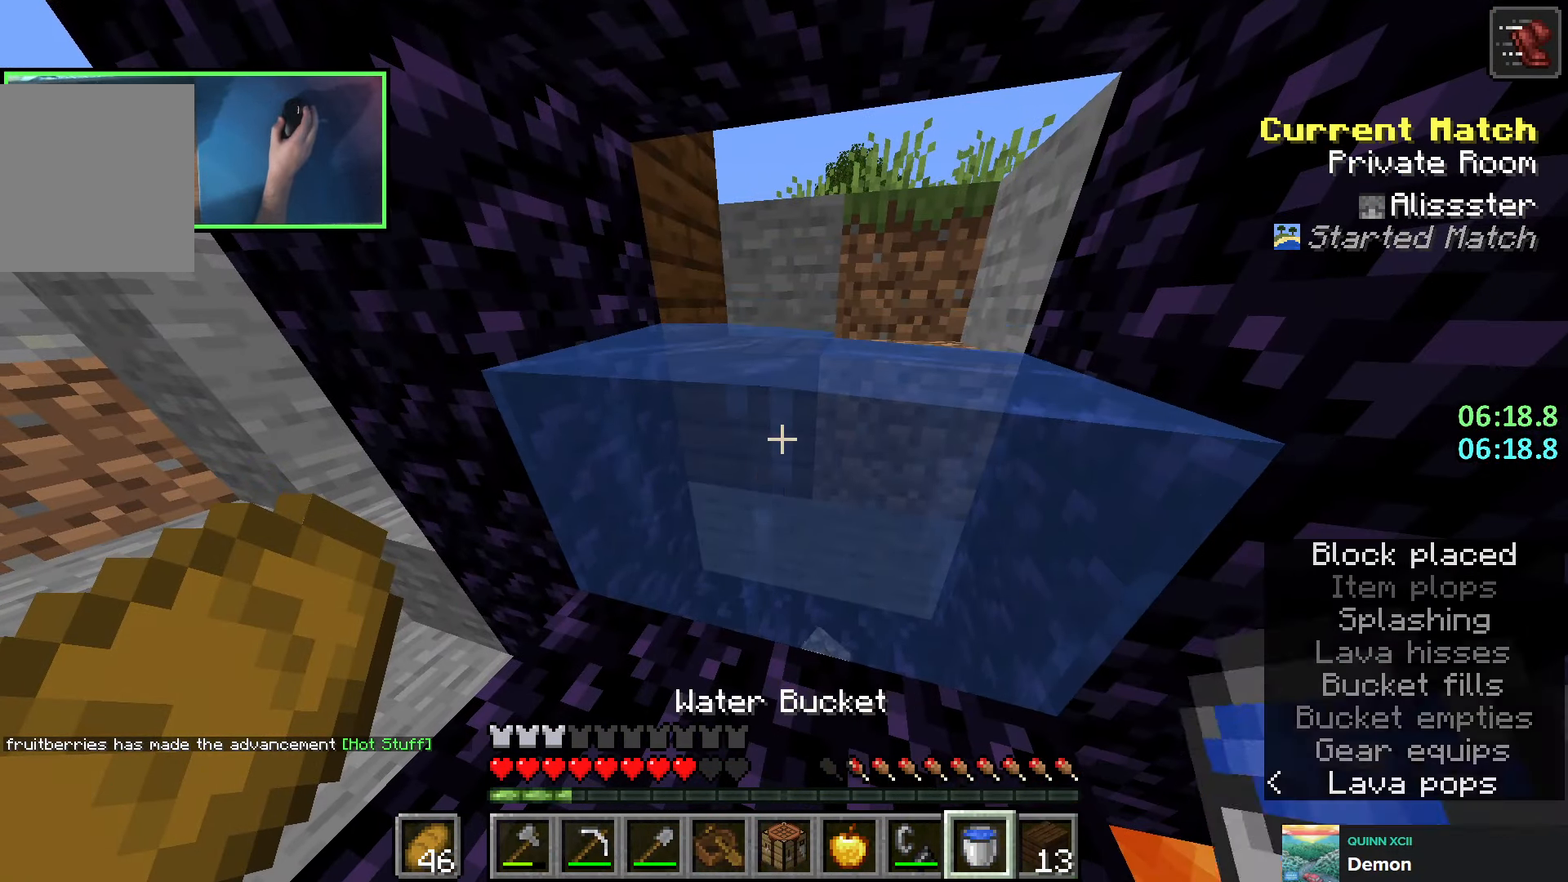
{"keys": ["shift"], "events": [[116, "w", "down"], [283, "w", "up"]]}
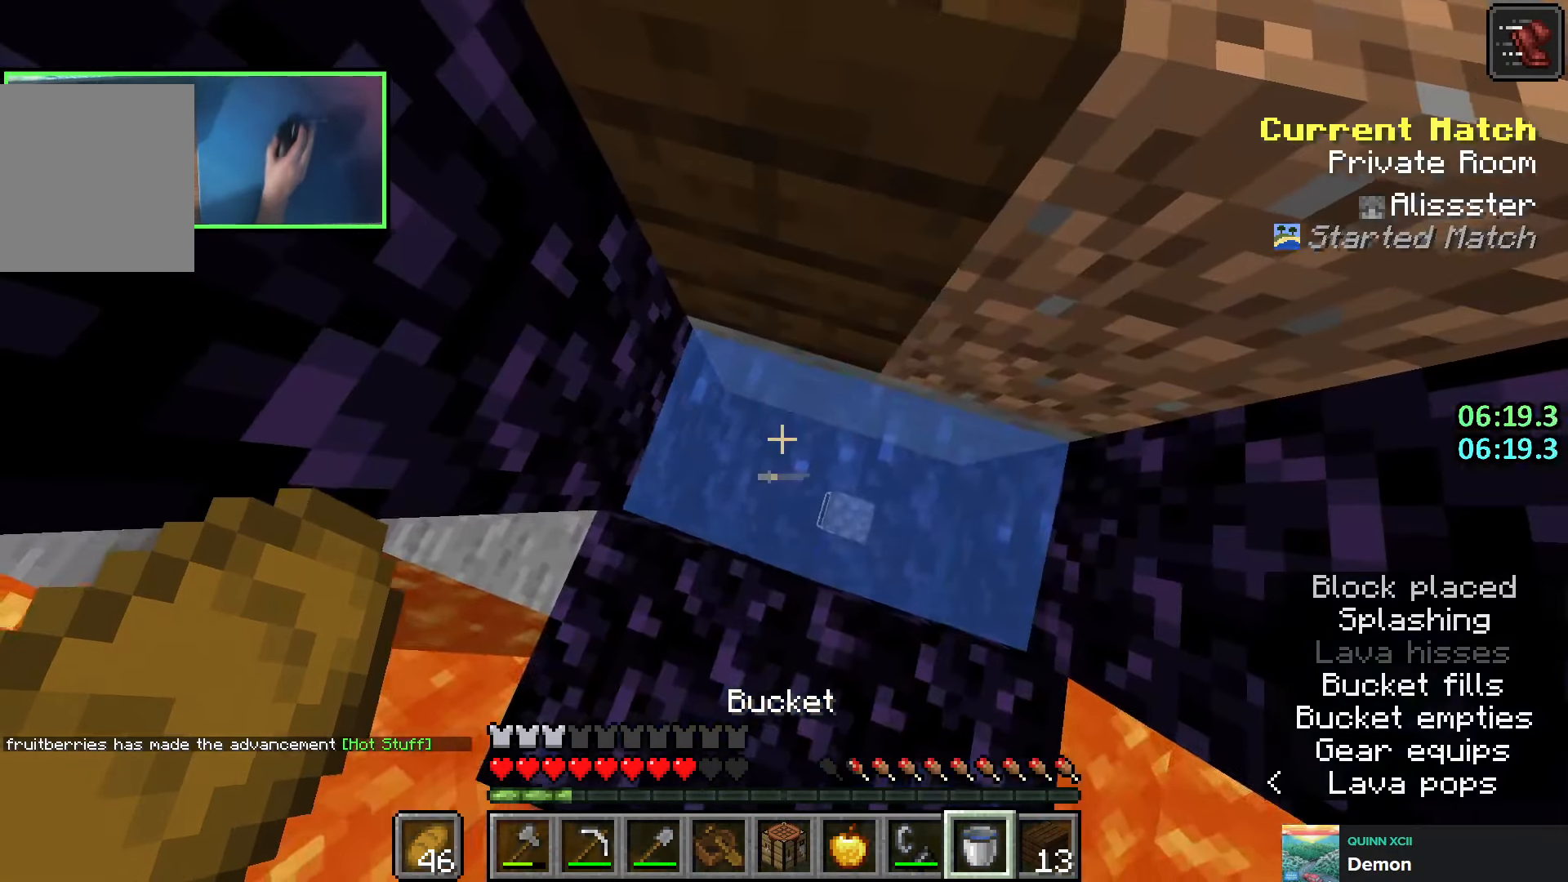
{"keys": ["shift"], "events": [[366, "w", "down"], [500, "w", "up"]]}
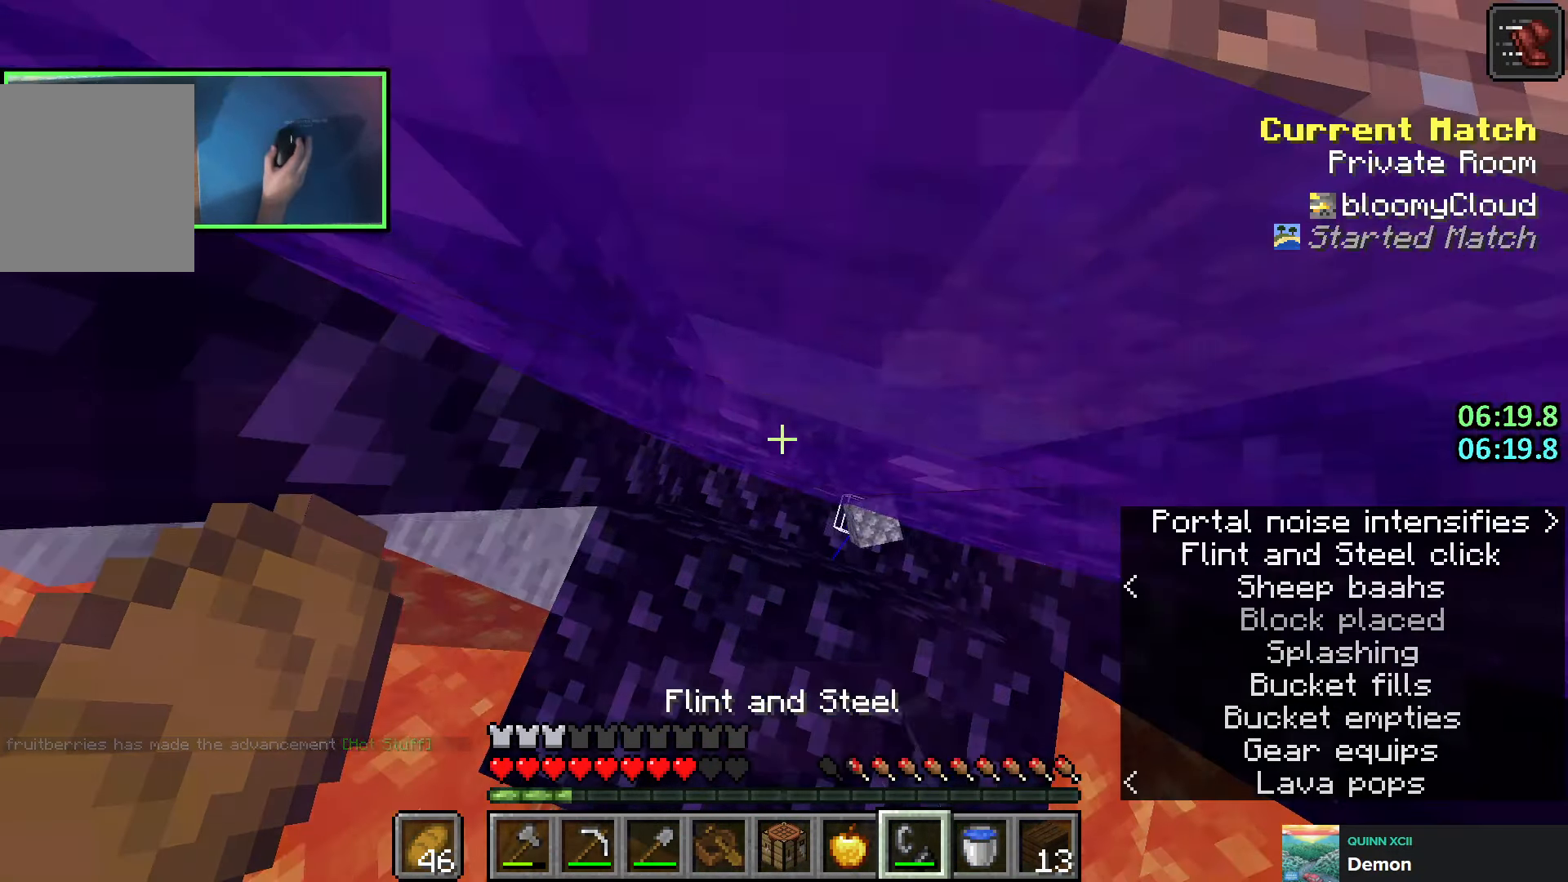
{"keys": ["shift"], "events": [[66, "shift", "up"], [100, "w", "down"], [166, "w", "up"], [250, "shift", "down"]]}
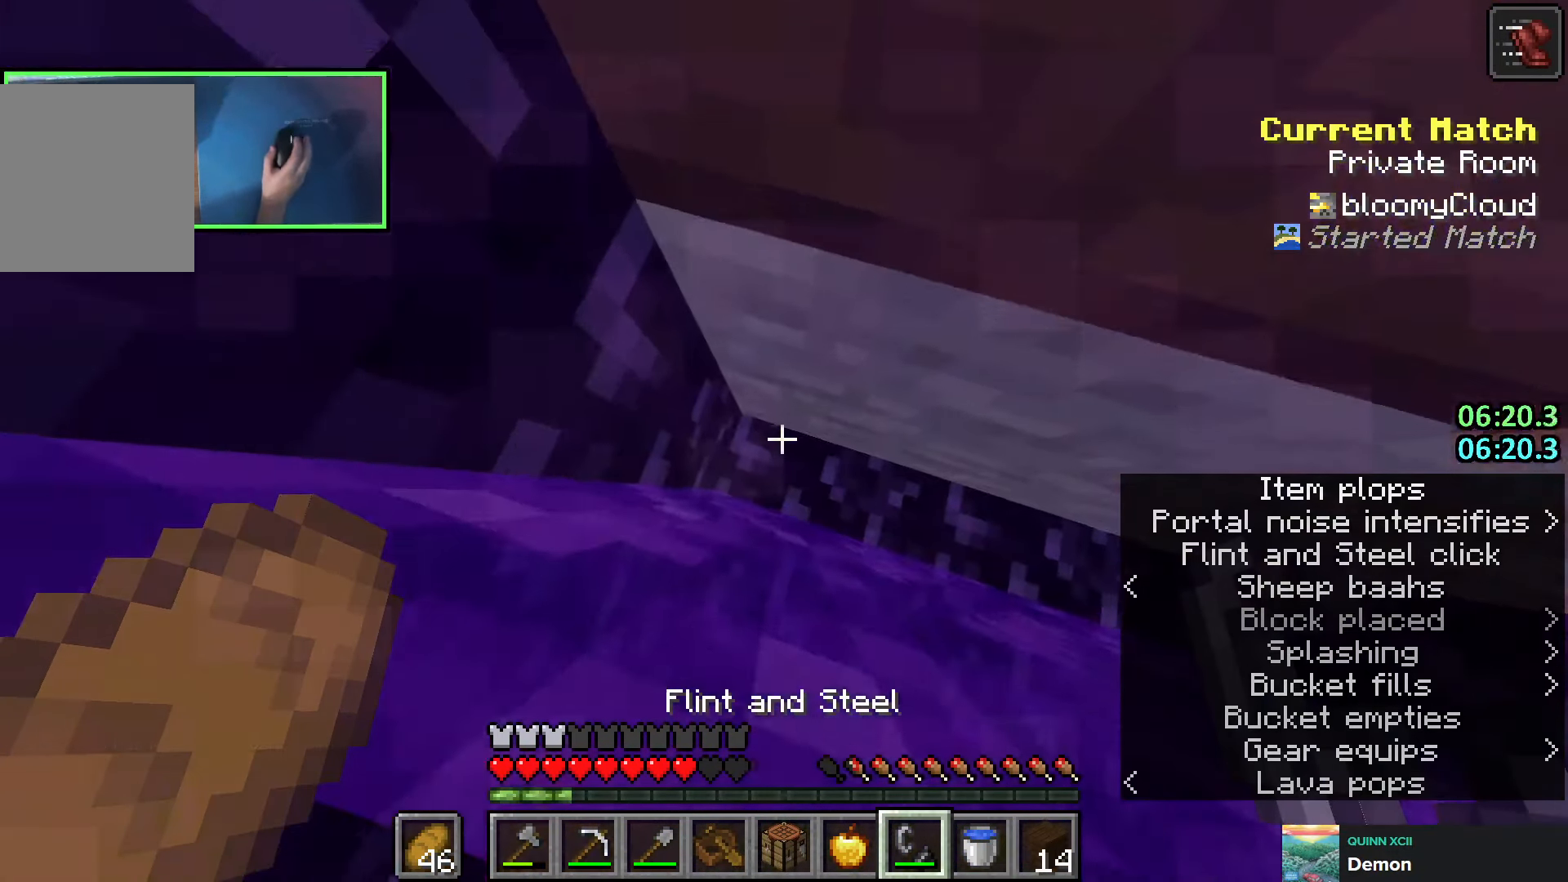
{"keys": ["shift"], "events": []}
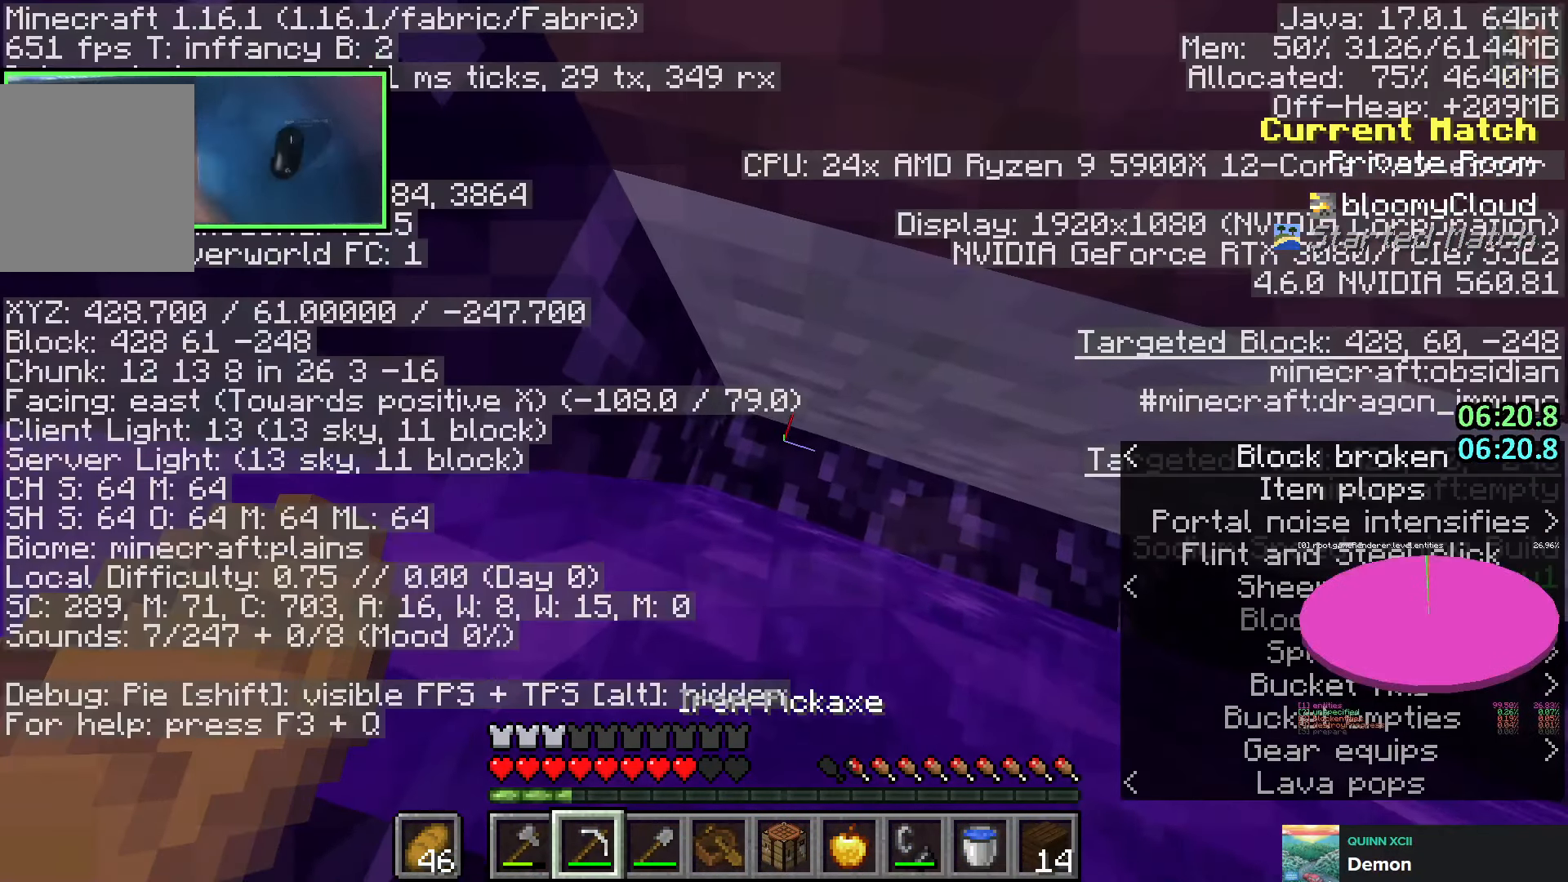
{"keys": [], "events": [[233, "shift", "up"]]}